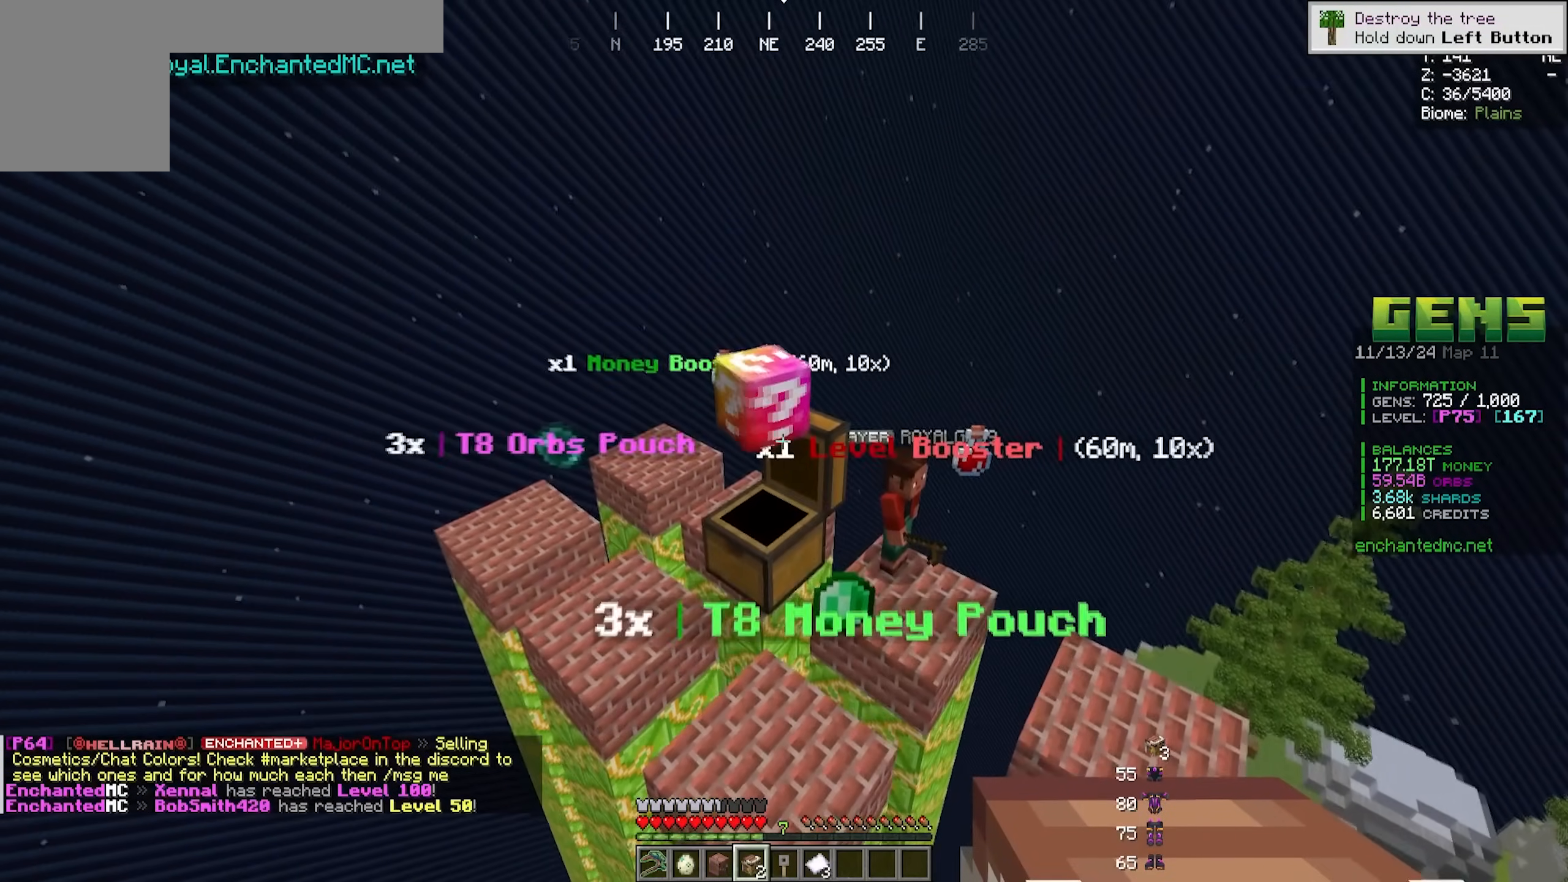
Gameplay with keyboard and mouse; each line is a JSON object with the keys and mouse buttons held at the frame after it. "events" lists presses ("down") and releases ("up") of "a", "d", "s", "w", "mouse_left" and "mouse_right" between this image and that frame as [ms after this image, input, new state], when the widget could be followed in between. "mouse_left", "mouse_right" = the "left", "right" buttons of the "mouse" list. No other keys are recorded. Fast repeated clicks can show as one long hold. Mouse movement is not recorded.
{"keys": [], "mouse": [], "events": [[133, "s", "down"], [333, "s", "up"]]}
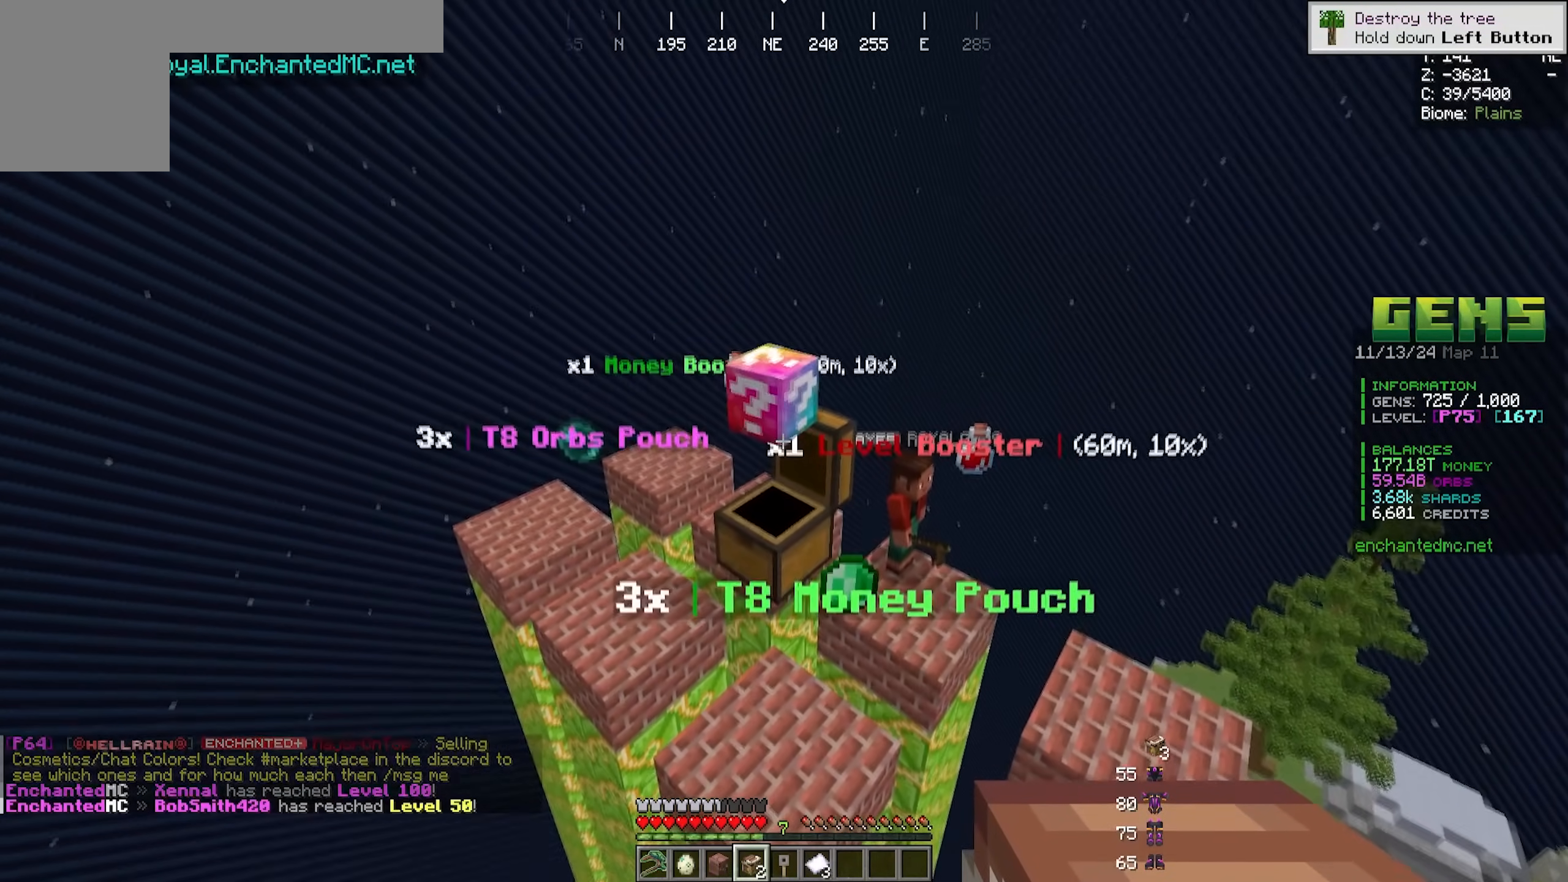
{"keys": [], "mouse": [], "events": []}
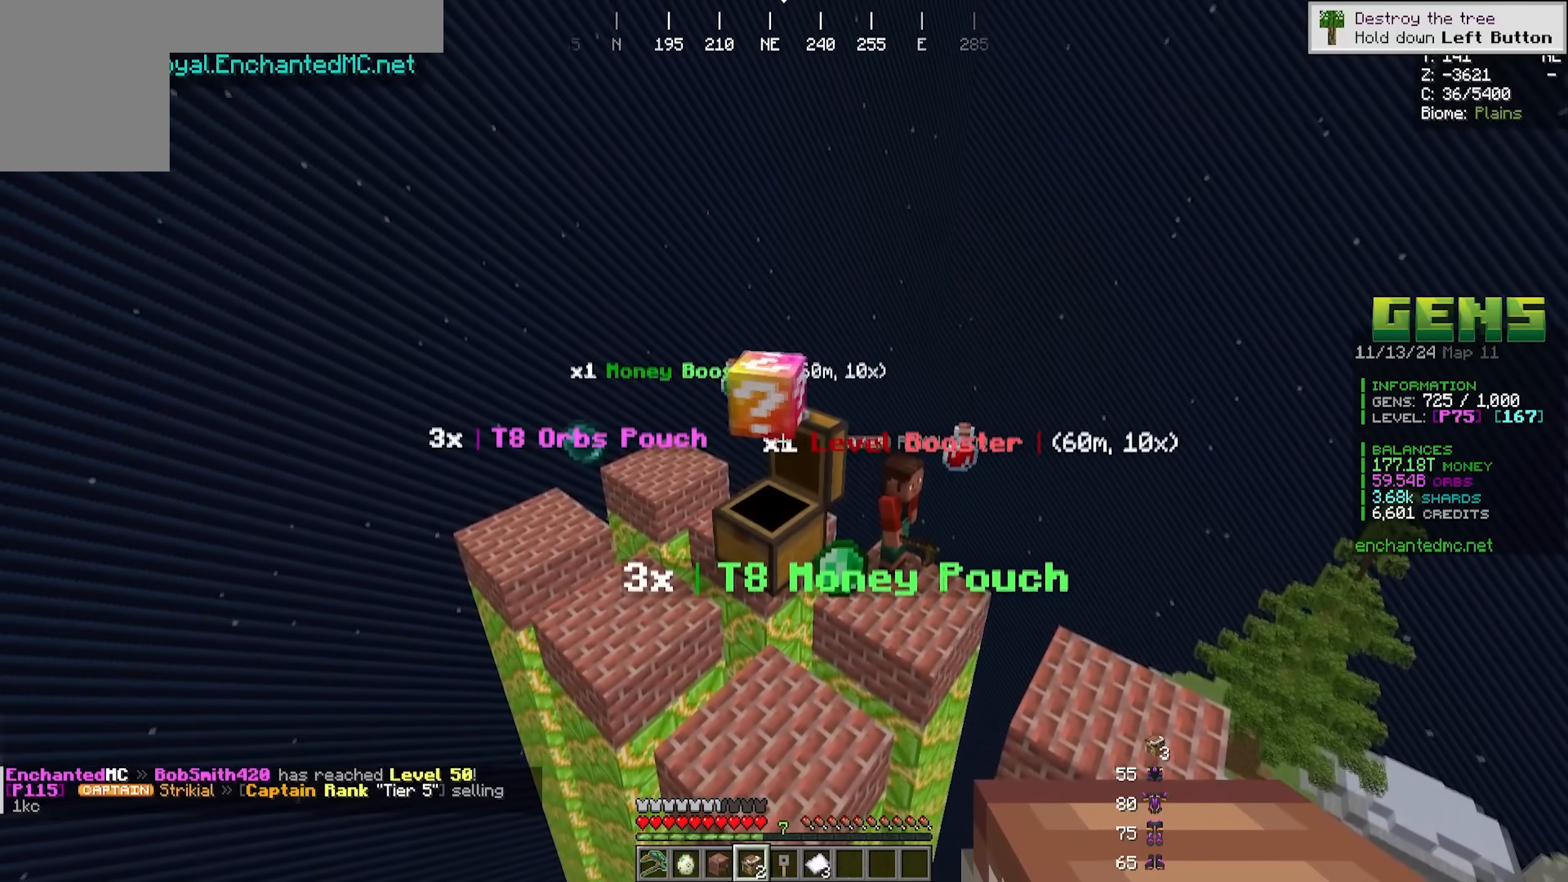
{"keys": [], "mouse": [], "events": []}
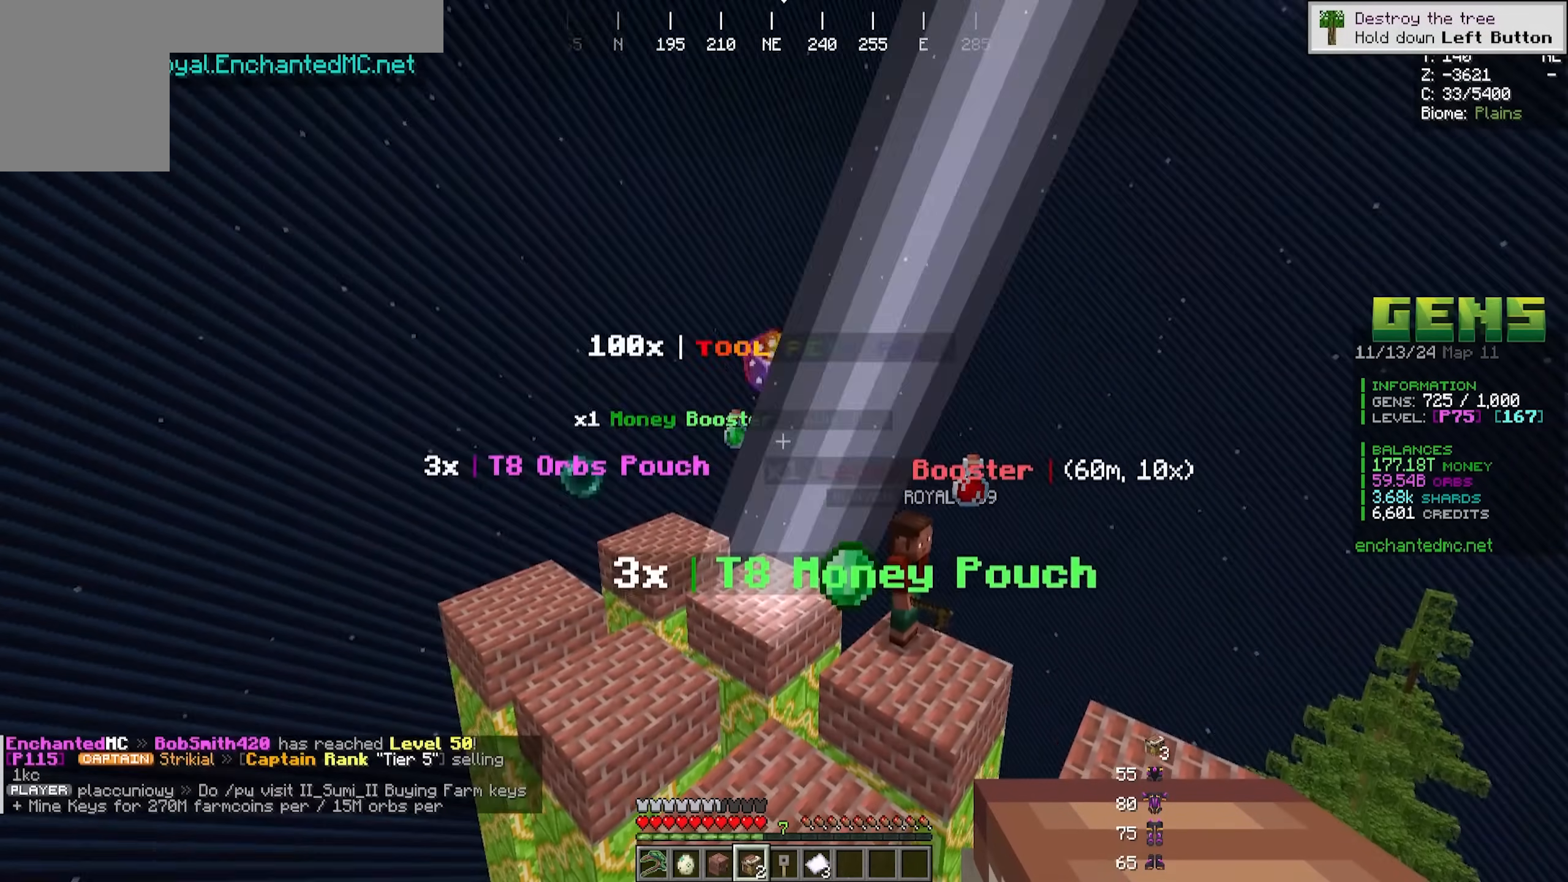
{"keys": [], "mouse": [], "events": []}
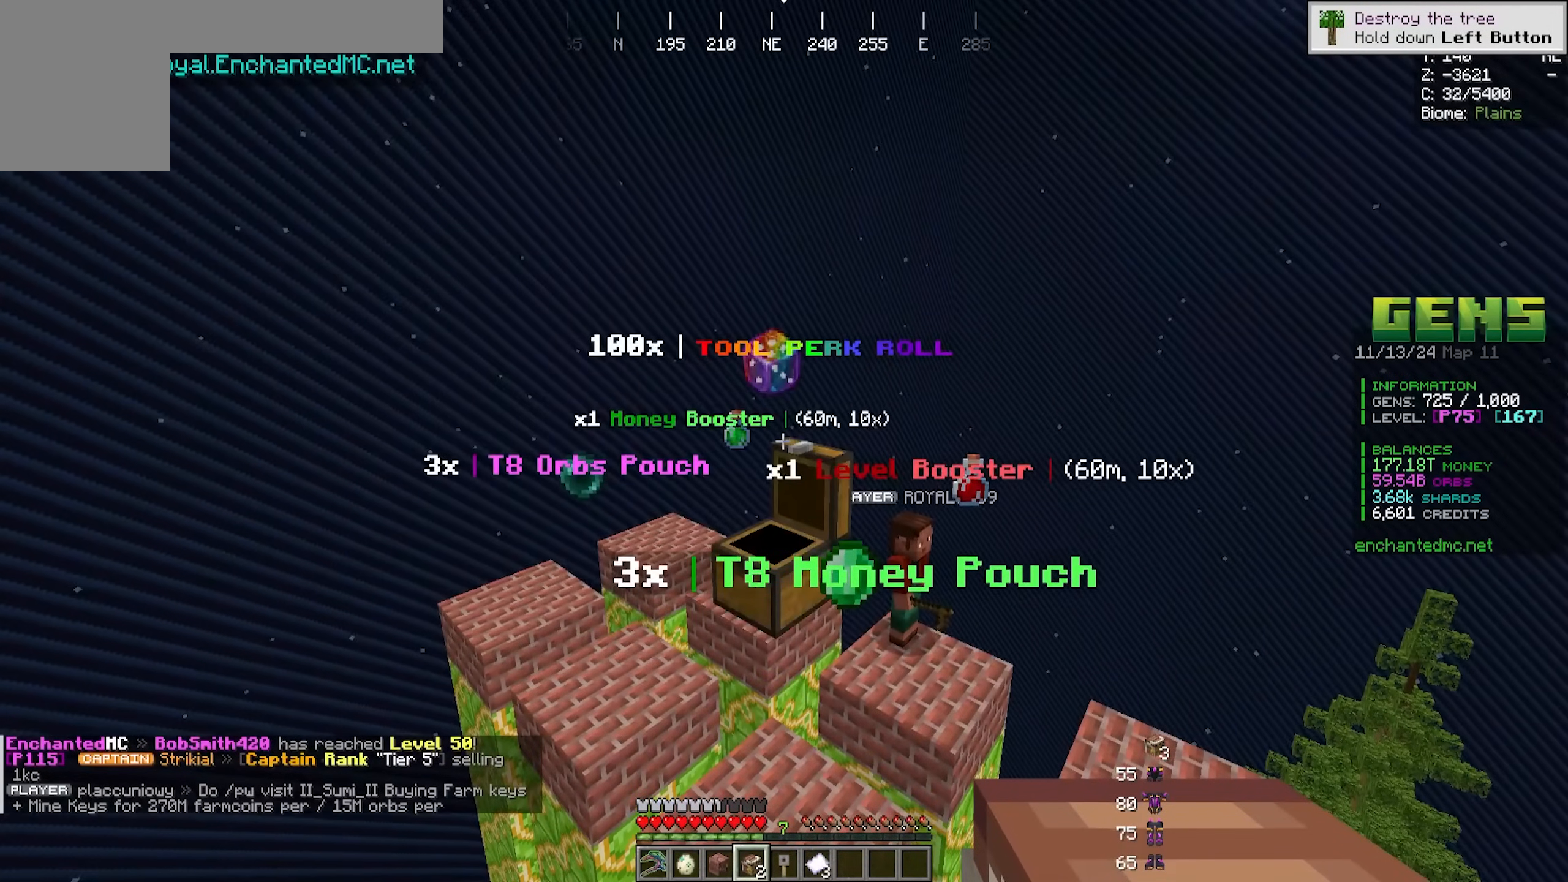
{"keys": [], "mouse": [], "events": []}
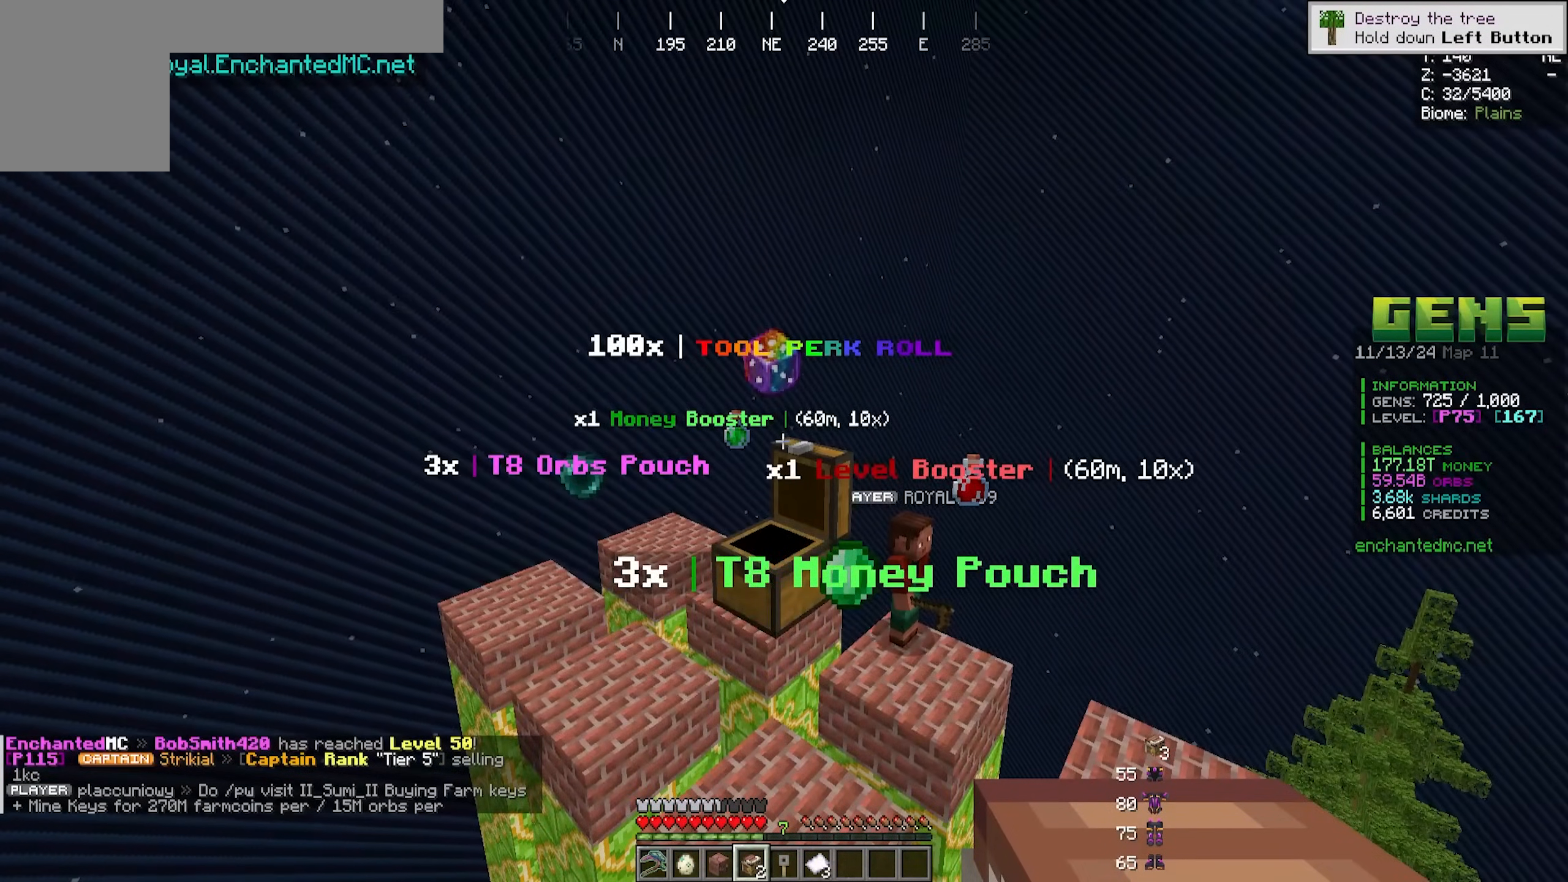
{"keys": [], "mouse": [], "events": []}
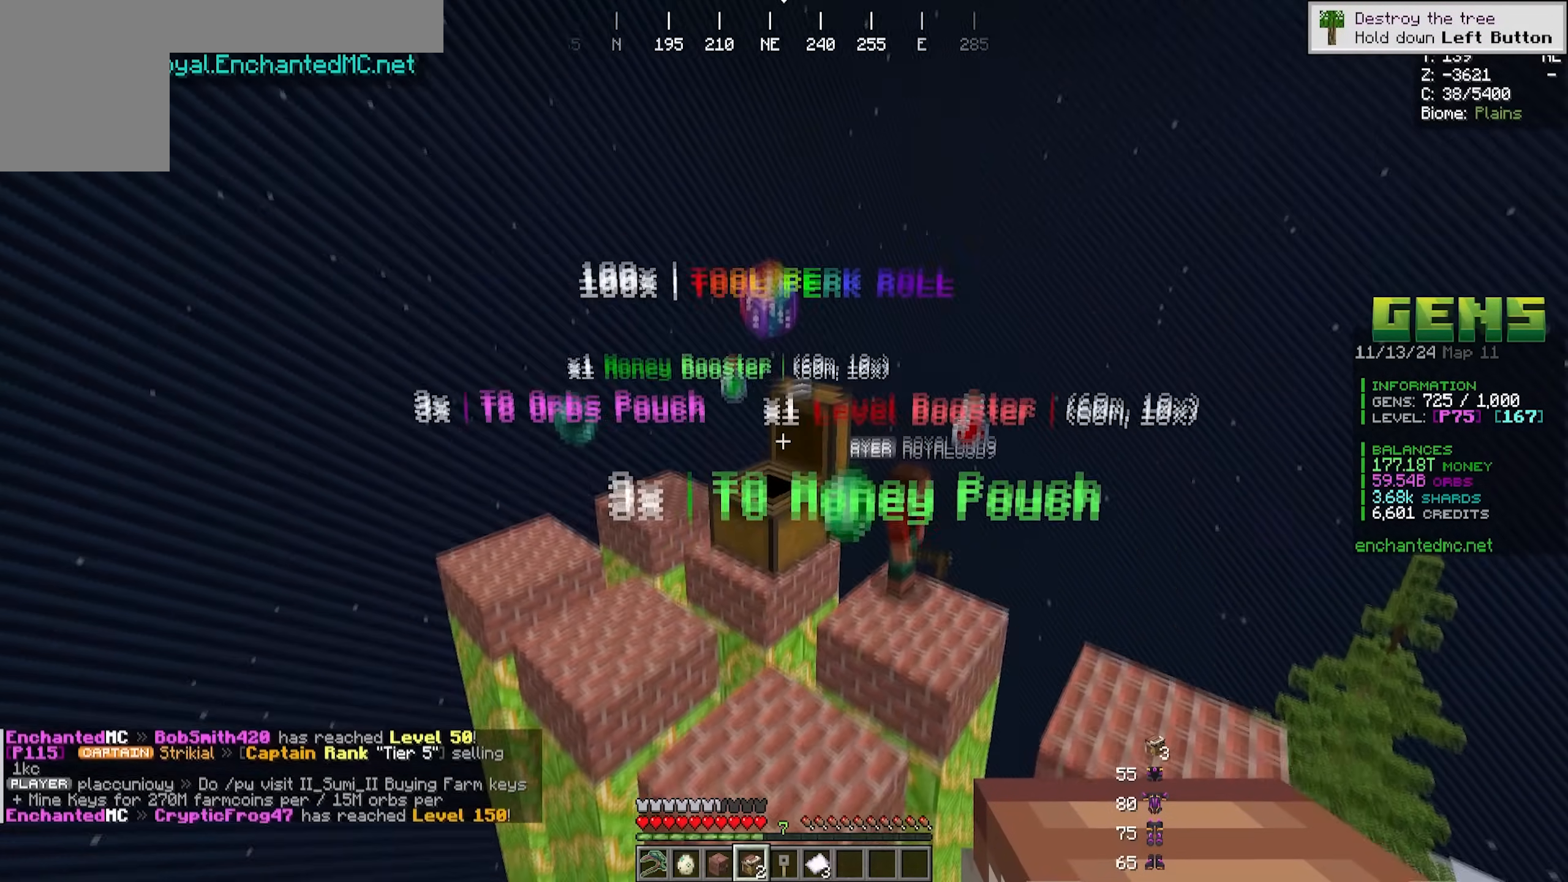
{"keys": [], "mouse": [], "events": [[50, "w", "down"], [233, "w", "up"]]}
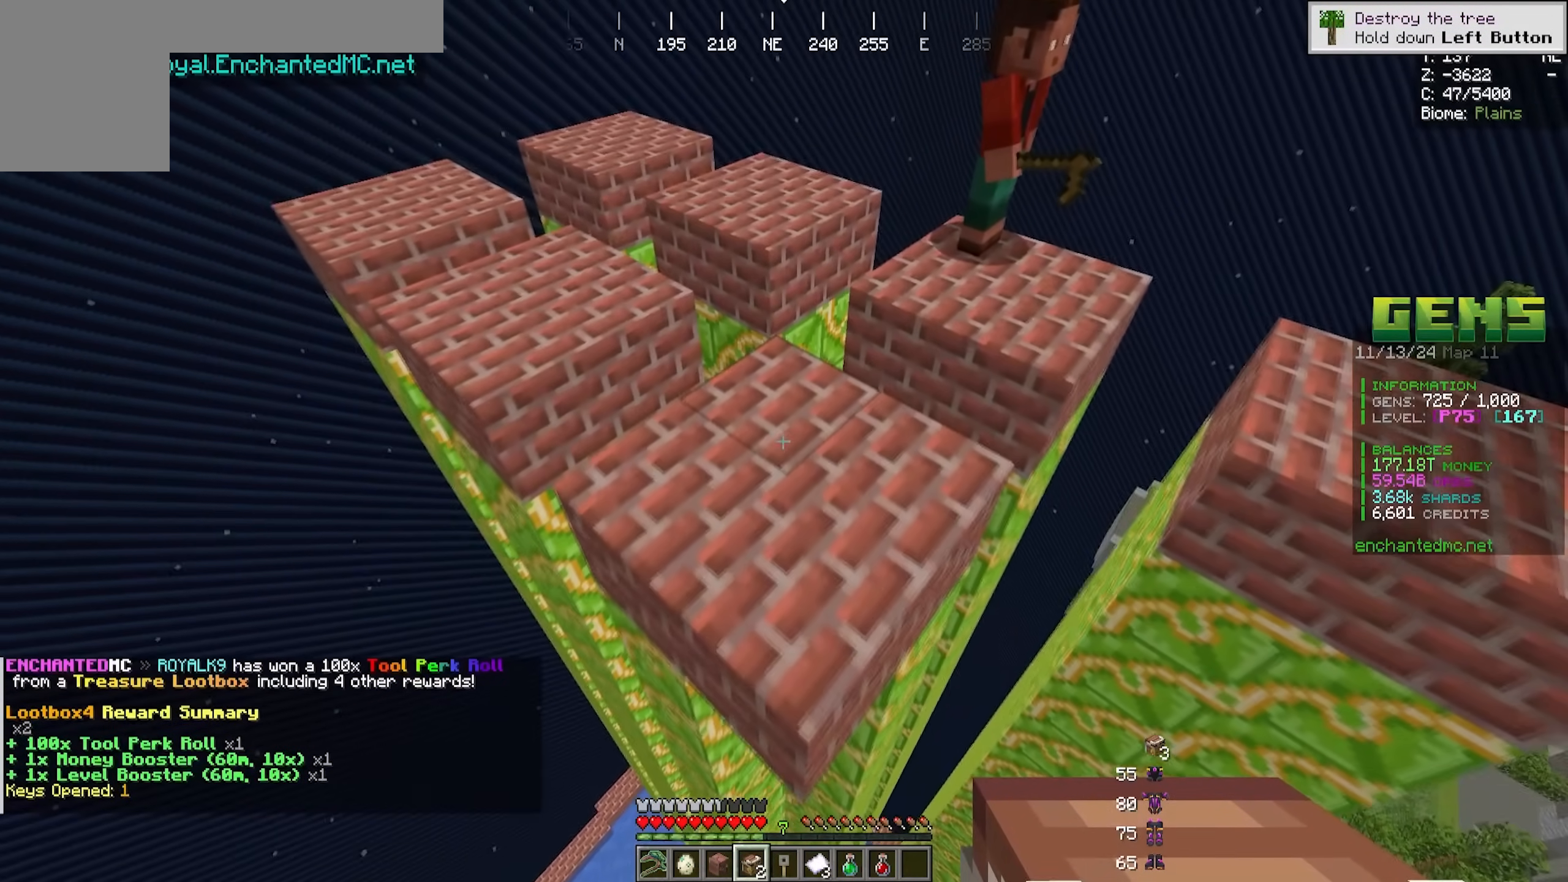
{"keys": ["s"], "mouse": [], "events": [[200, "s", "down"], [217, "mouse_right", "down"], [467, "mouse_right", "up"]]}
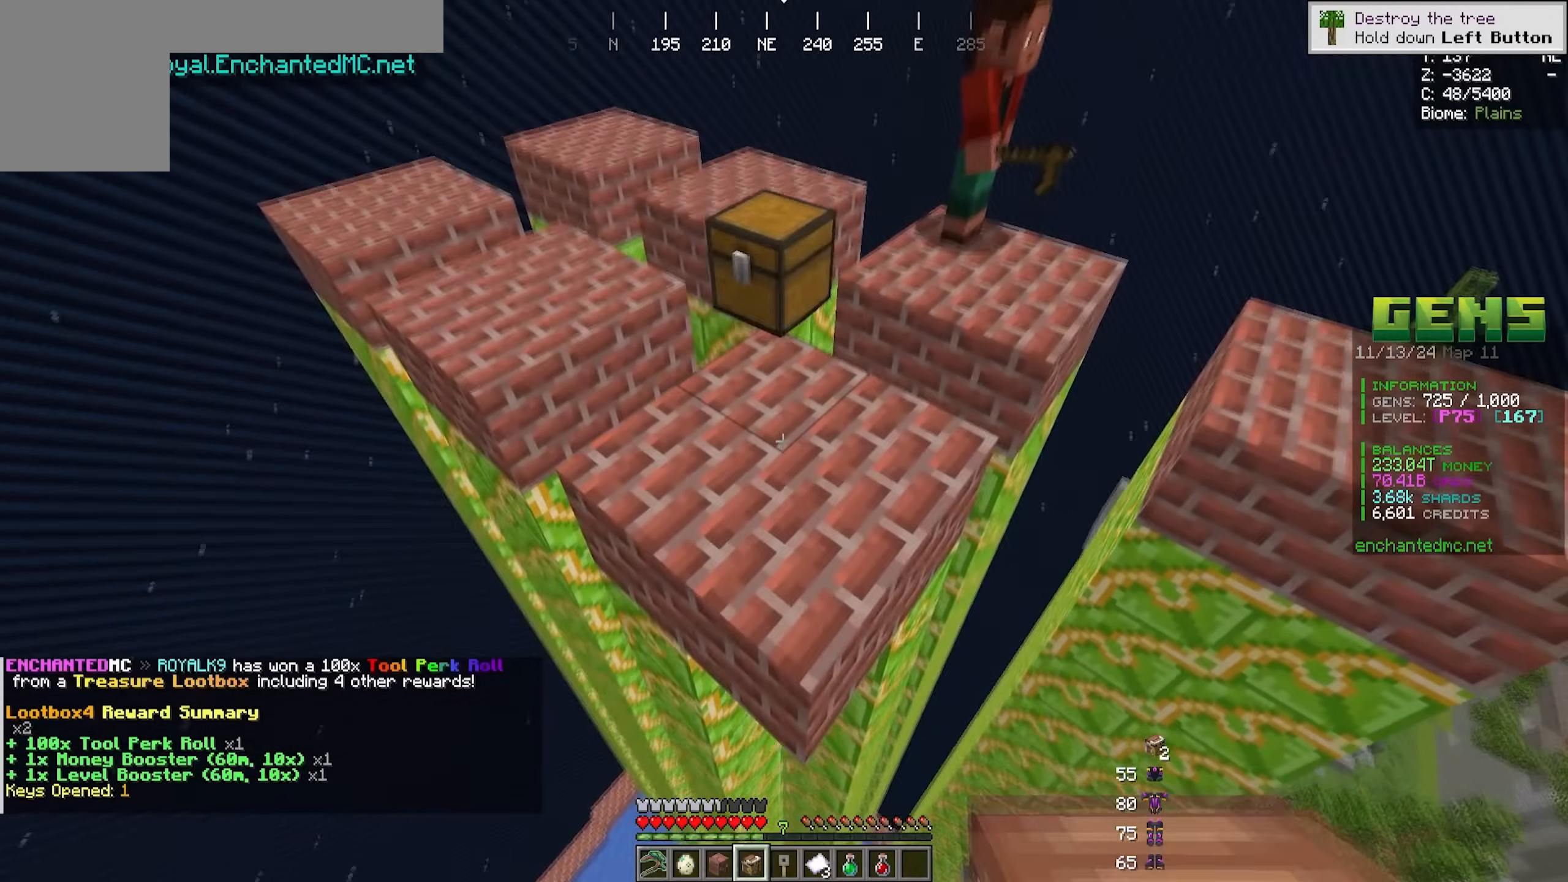
{"keys": [], "mouse": [], "events": [[17, "s", "up"], [250, "s", "down"], [483, "s", "up"]]}
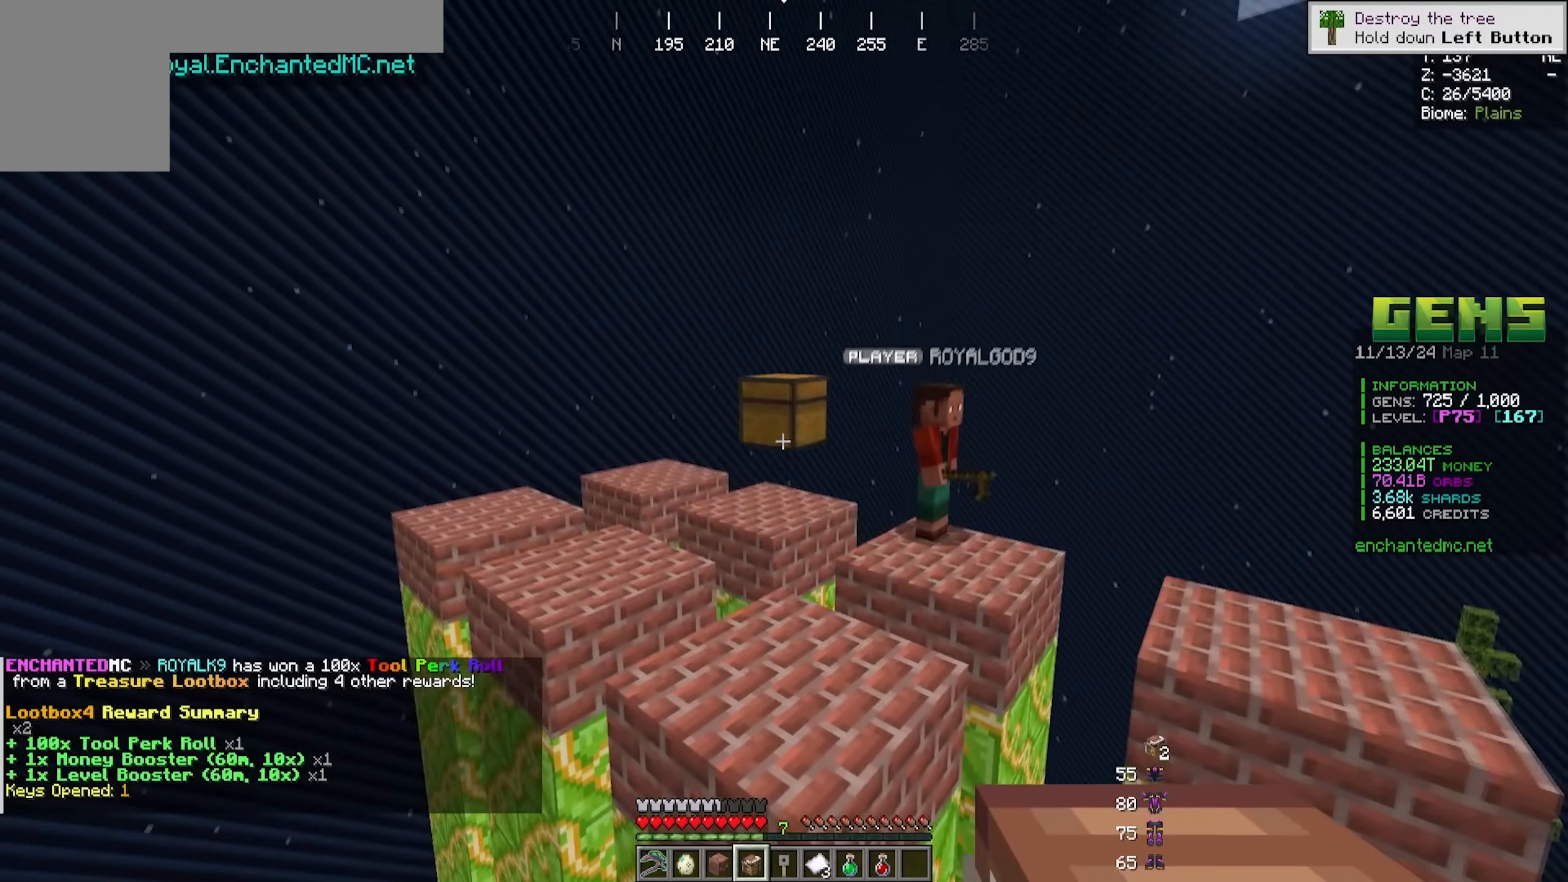
{"keys": [], "mouse": [], "events": []}
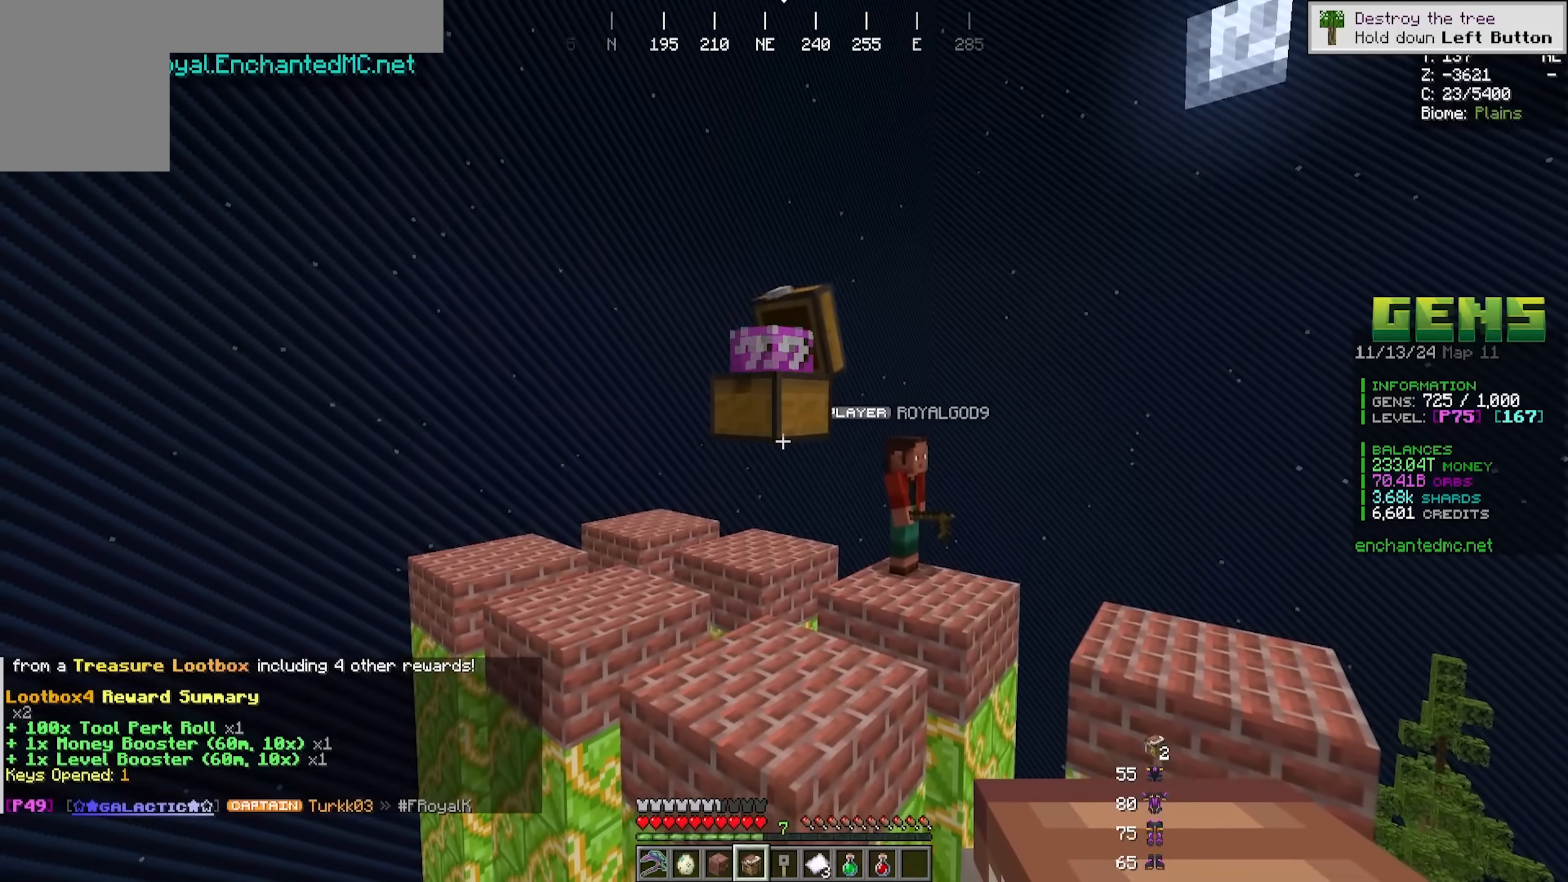
{"keys": [], "mouse": [], "events": []}
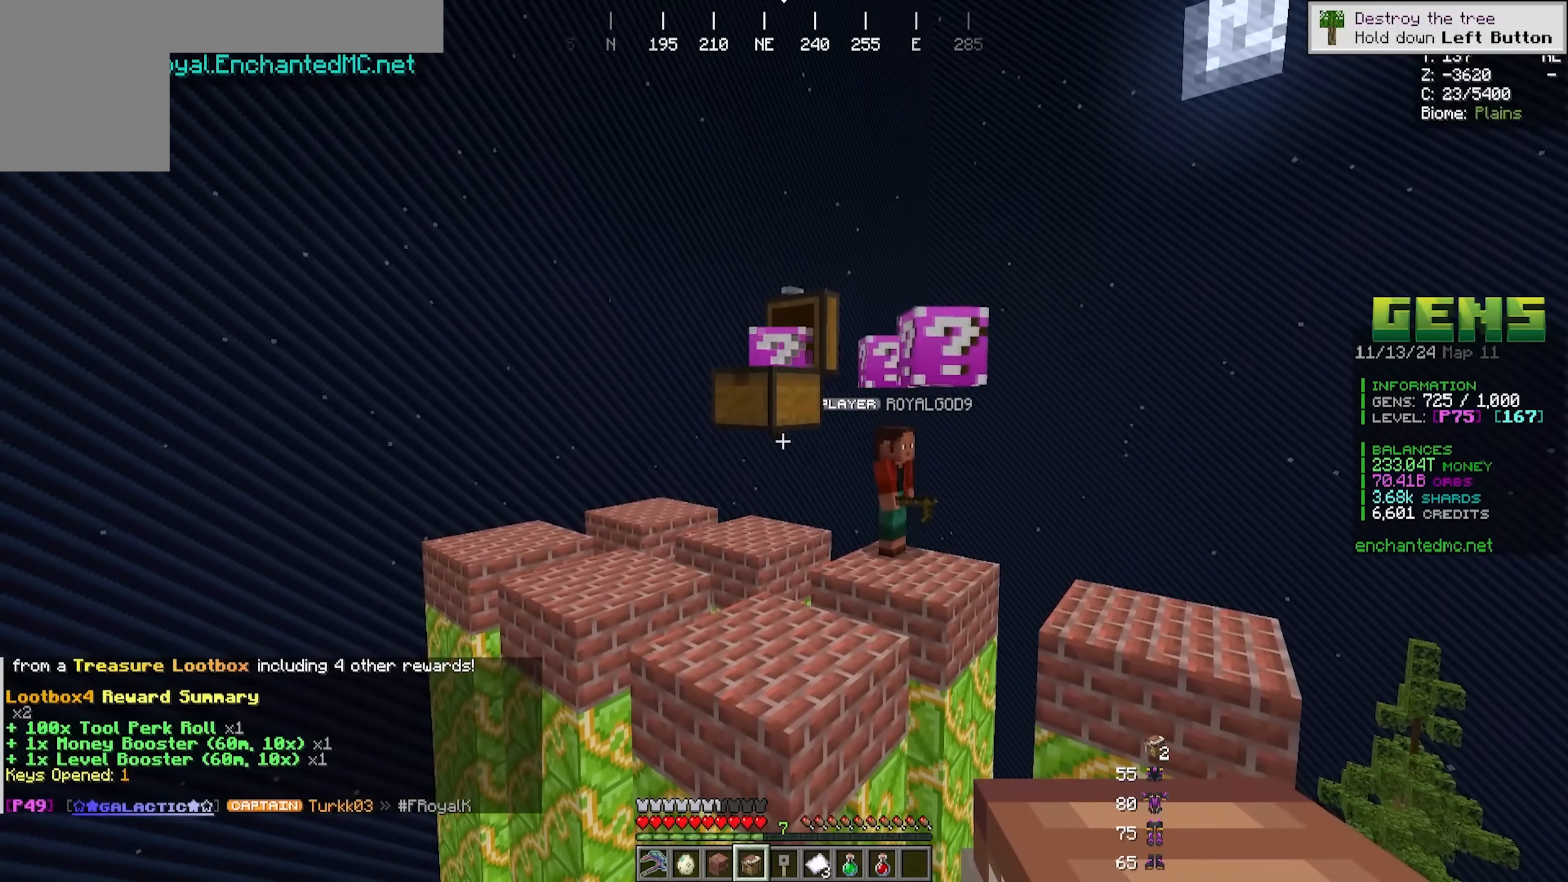
{"keys": [], "mouse": [], "events": []}
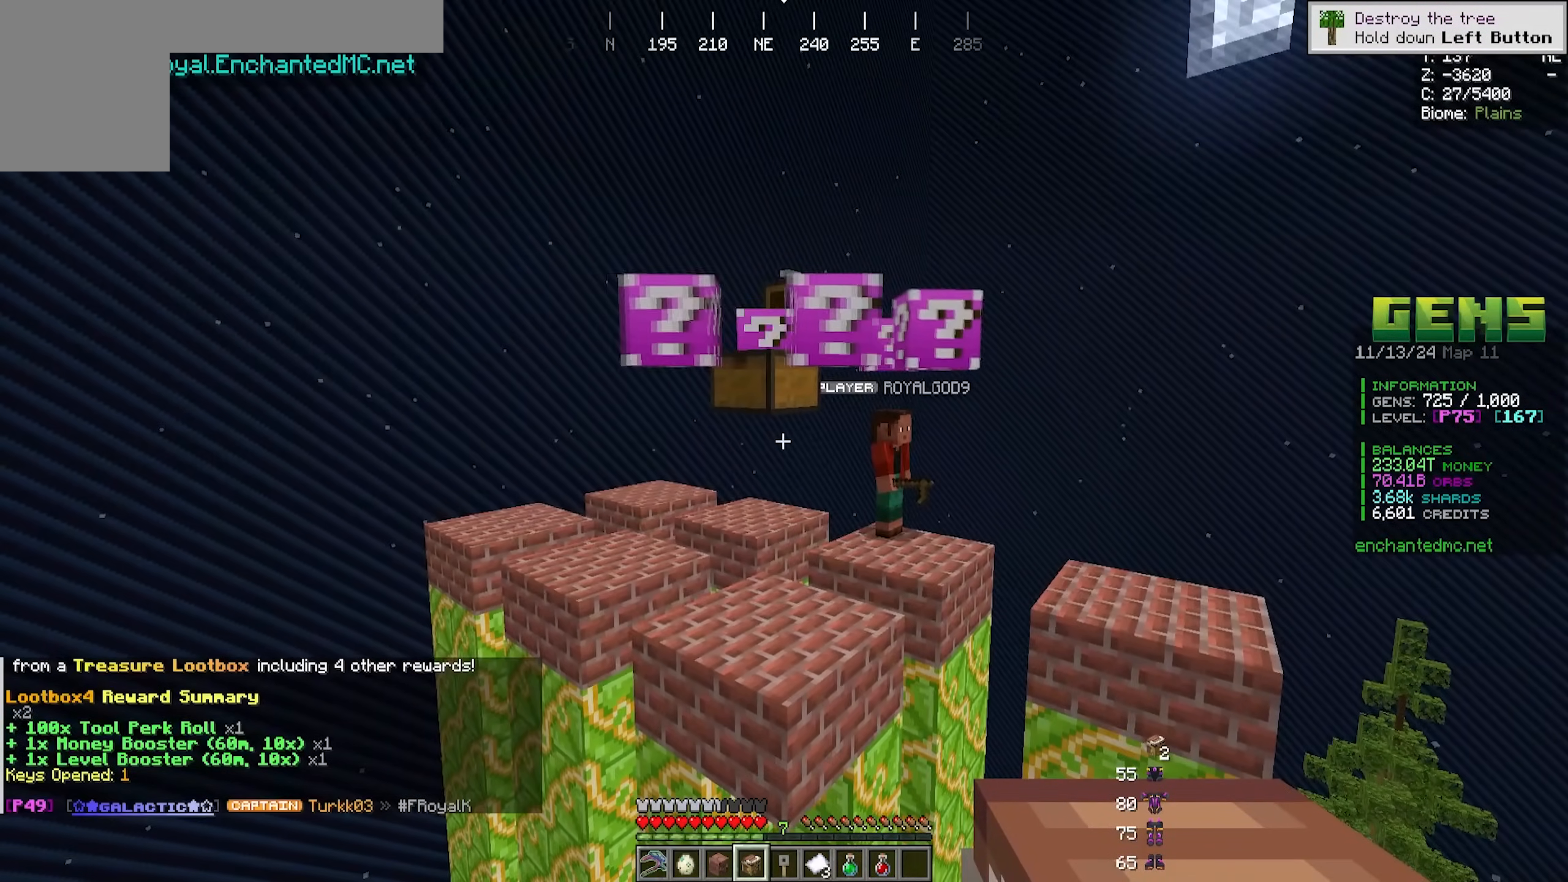
{"keys": [], "mouse": [], "events": [[217, "w", "down"], [417, "w", "up"]]}
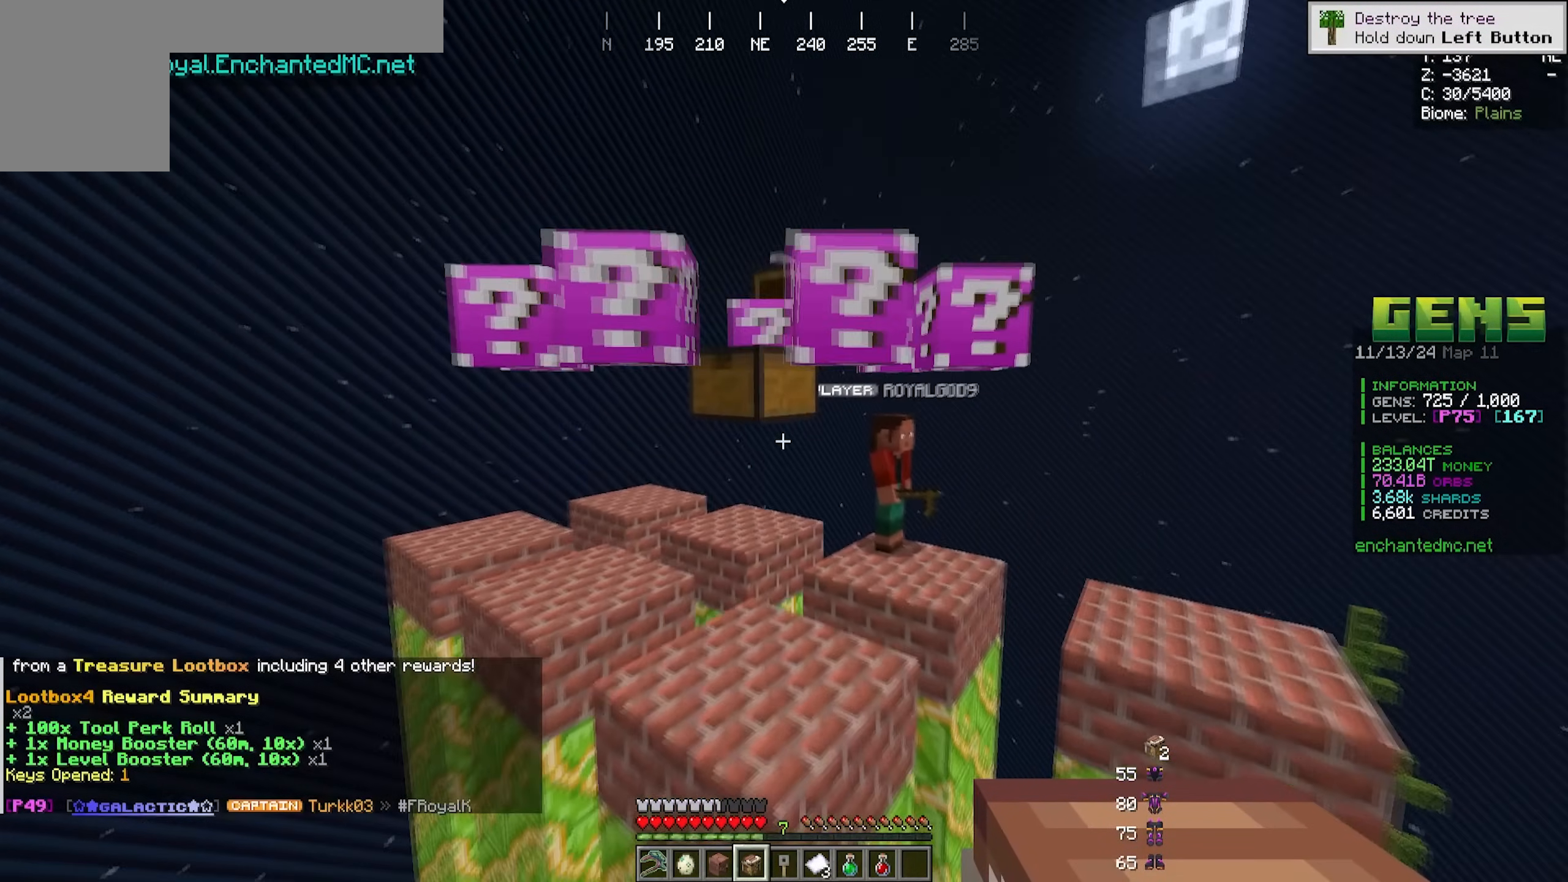
{"keys": ["s"], "mouse": [], "events": [[450, "s", "down"]]}
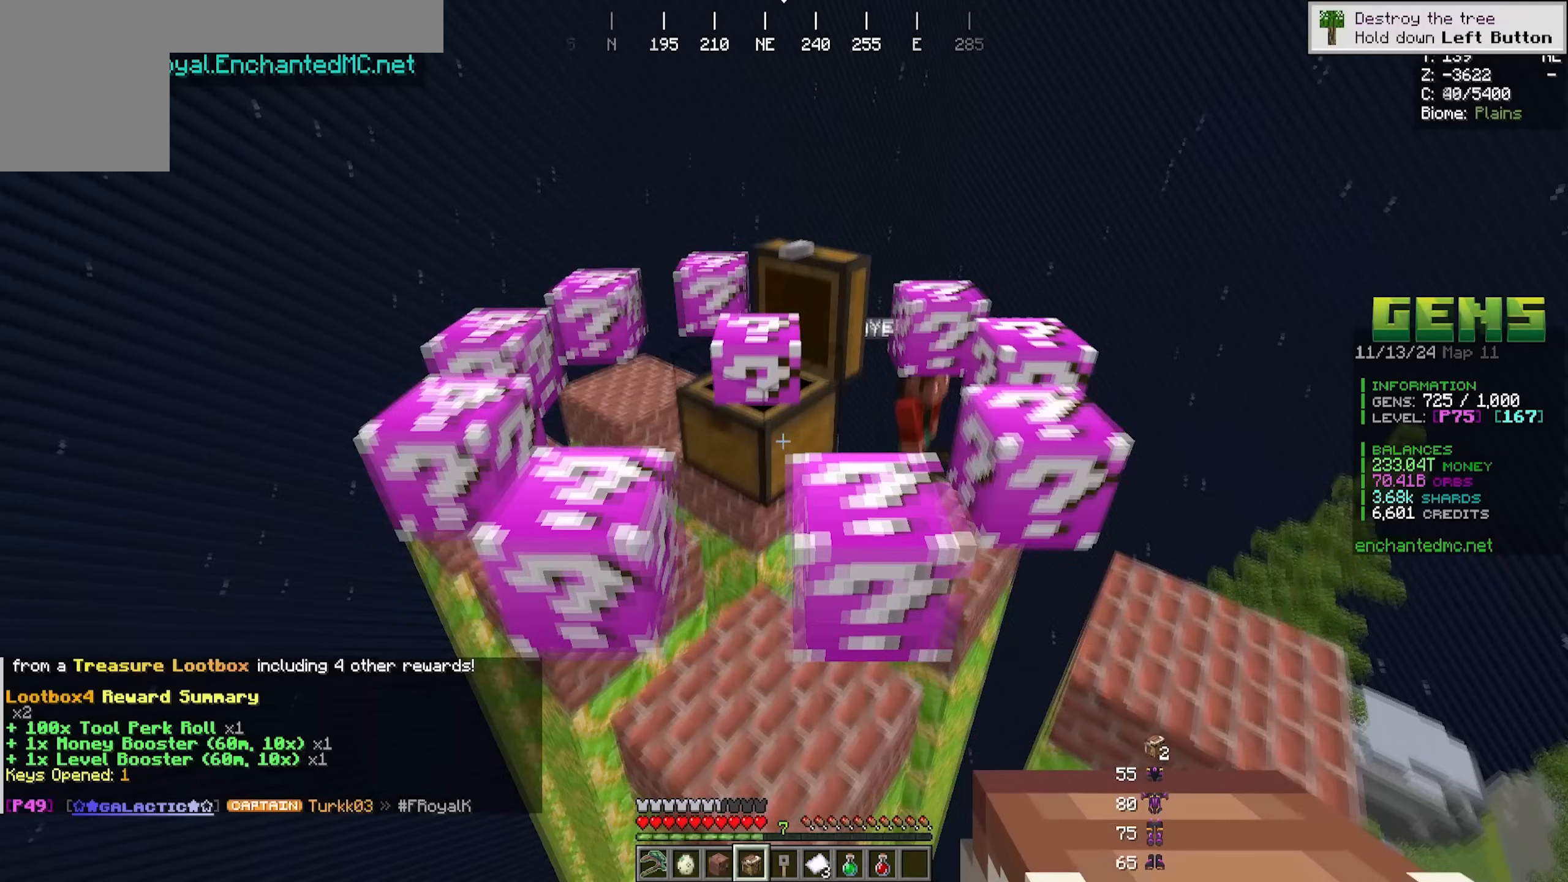
{"keys": [], "mouse": [], "events": [[150, "s", "up"]]}
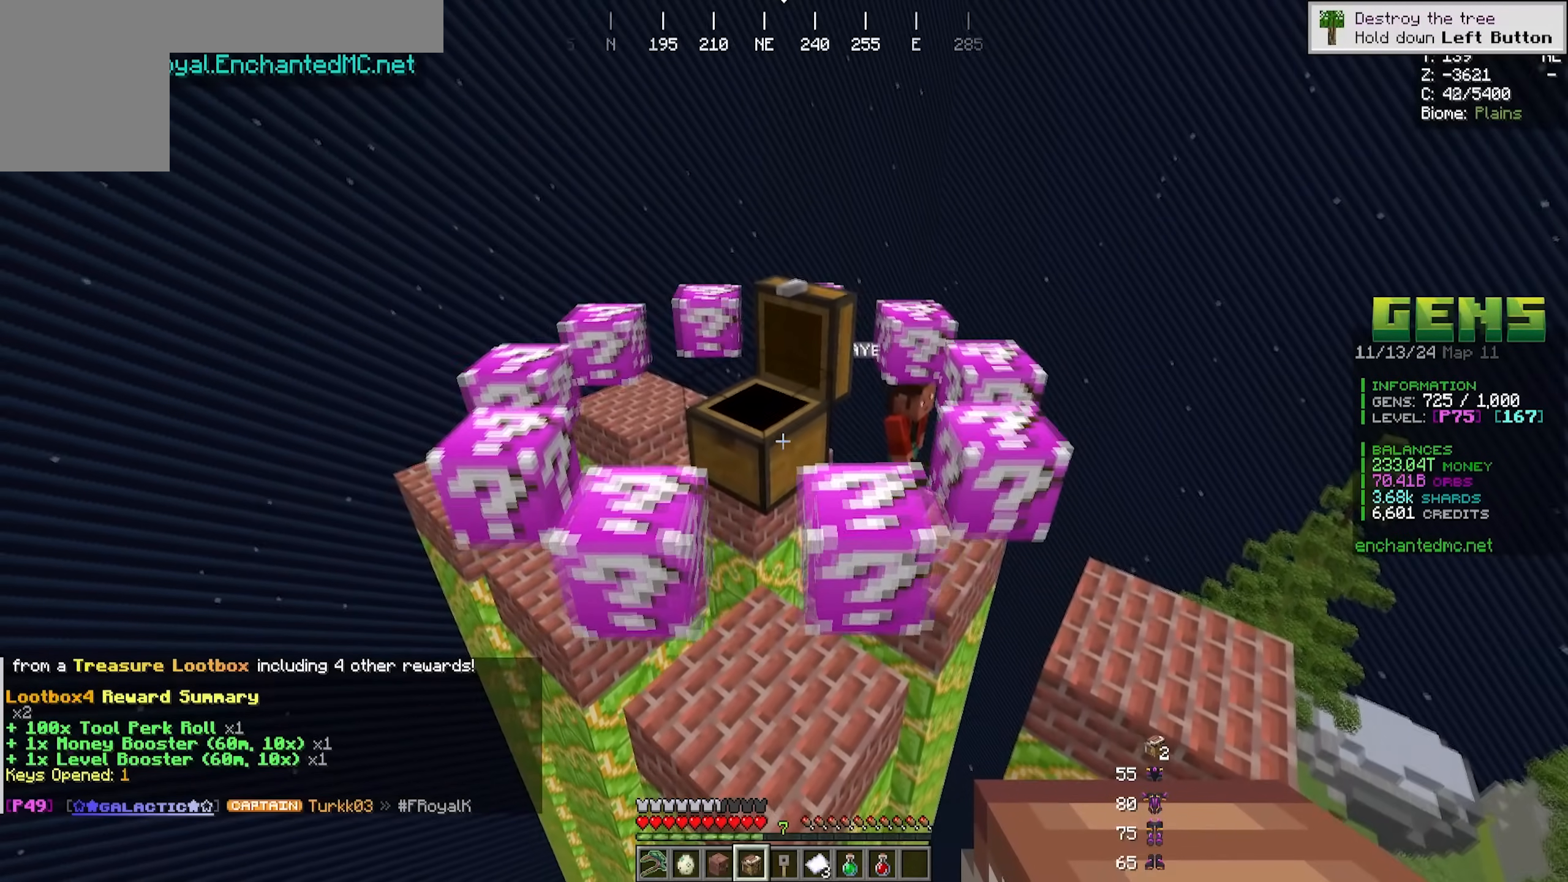
{"keys": [], "mouse": [], "events": [[150, "s", "down"], [267, "s", "up"]]}
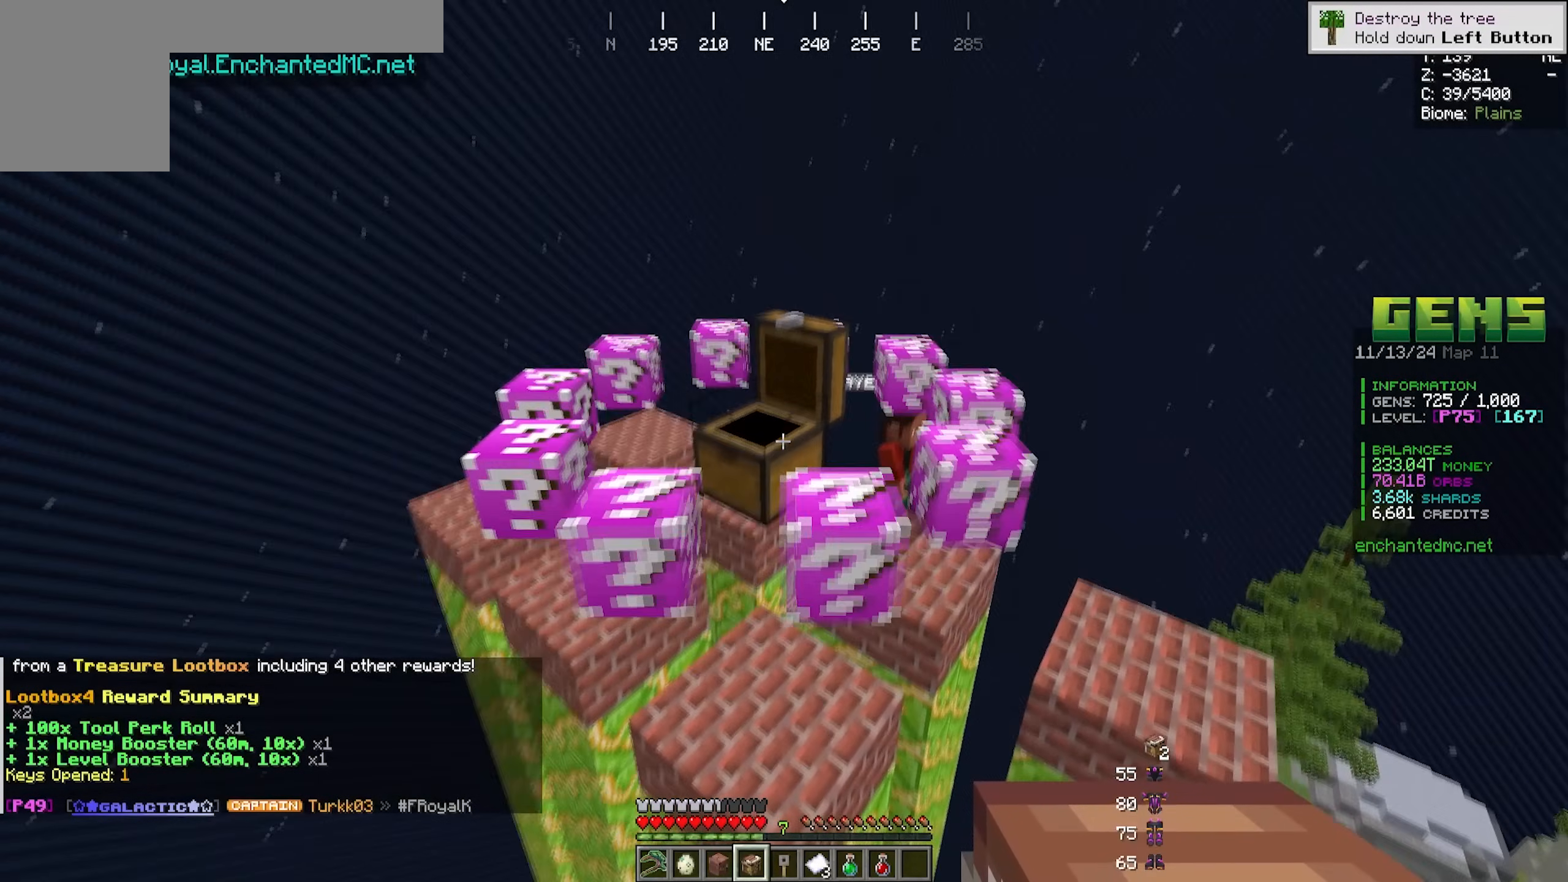
{"keys": [], "mouse": [], "events": []}
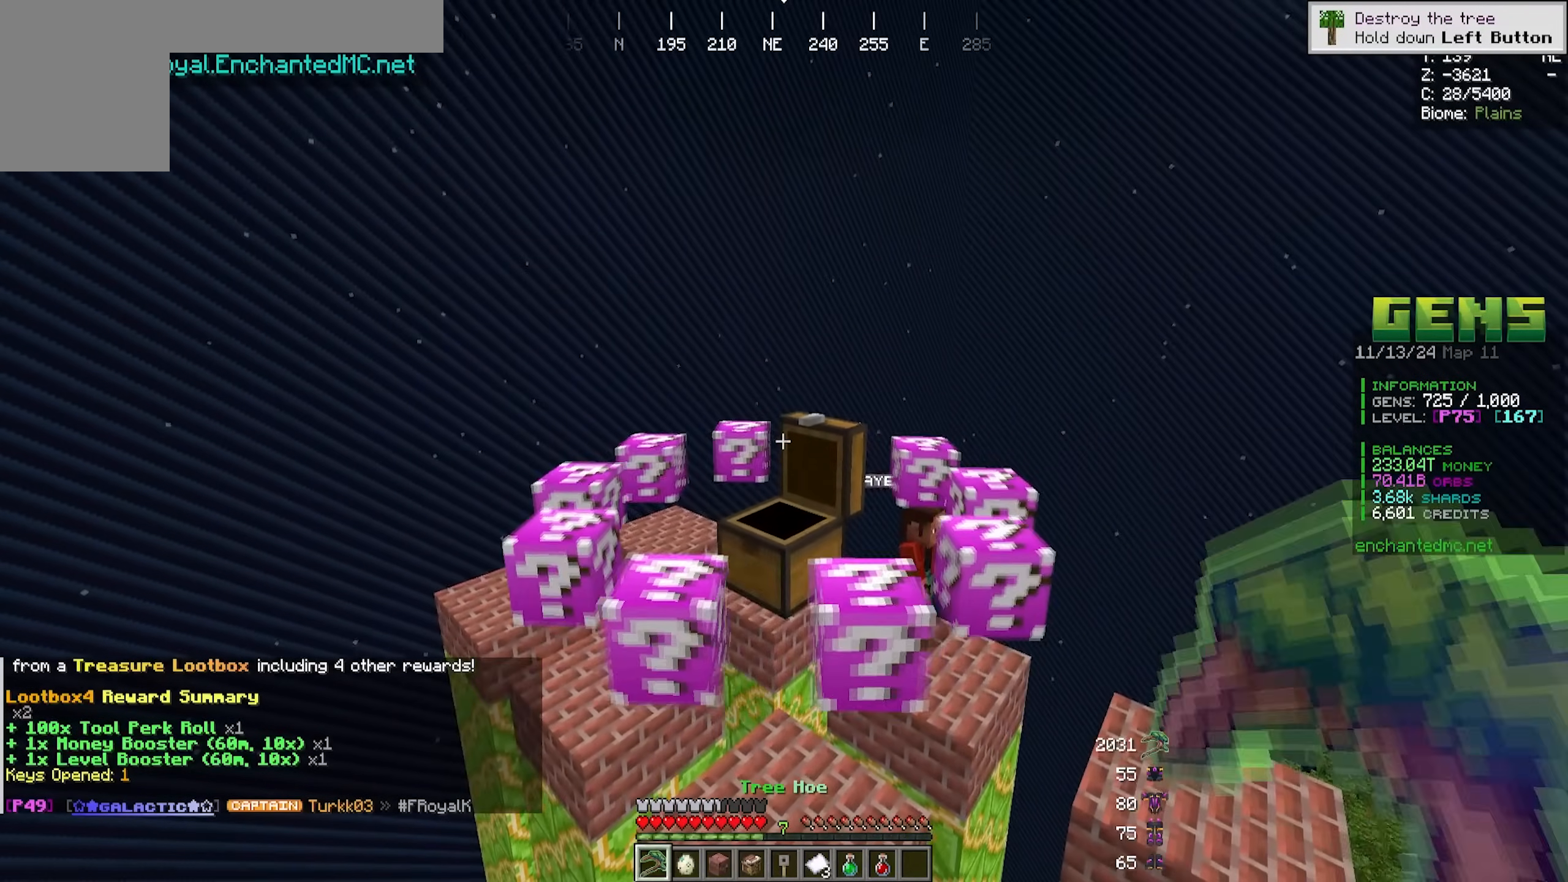
{"keys": [], "mouse": [], "events": []}
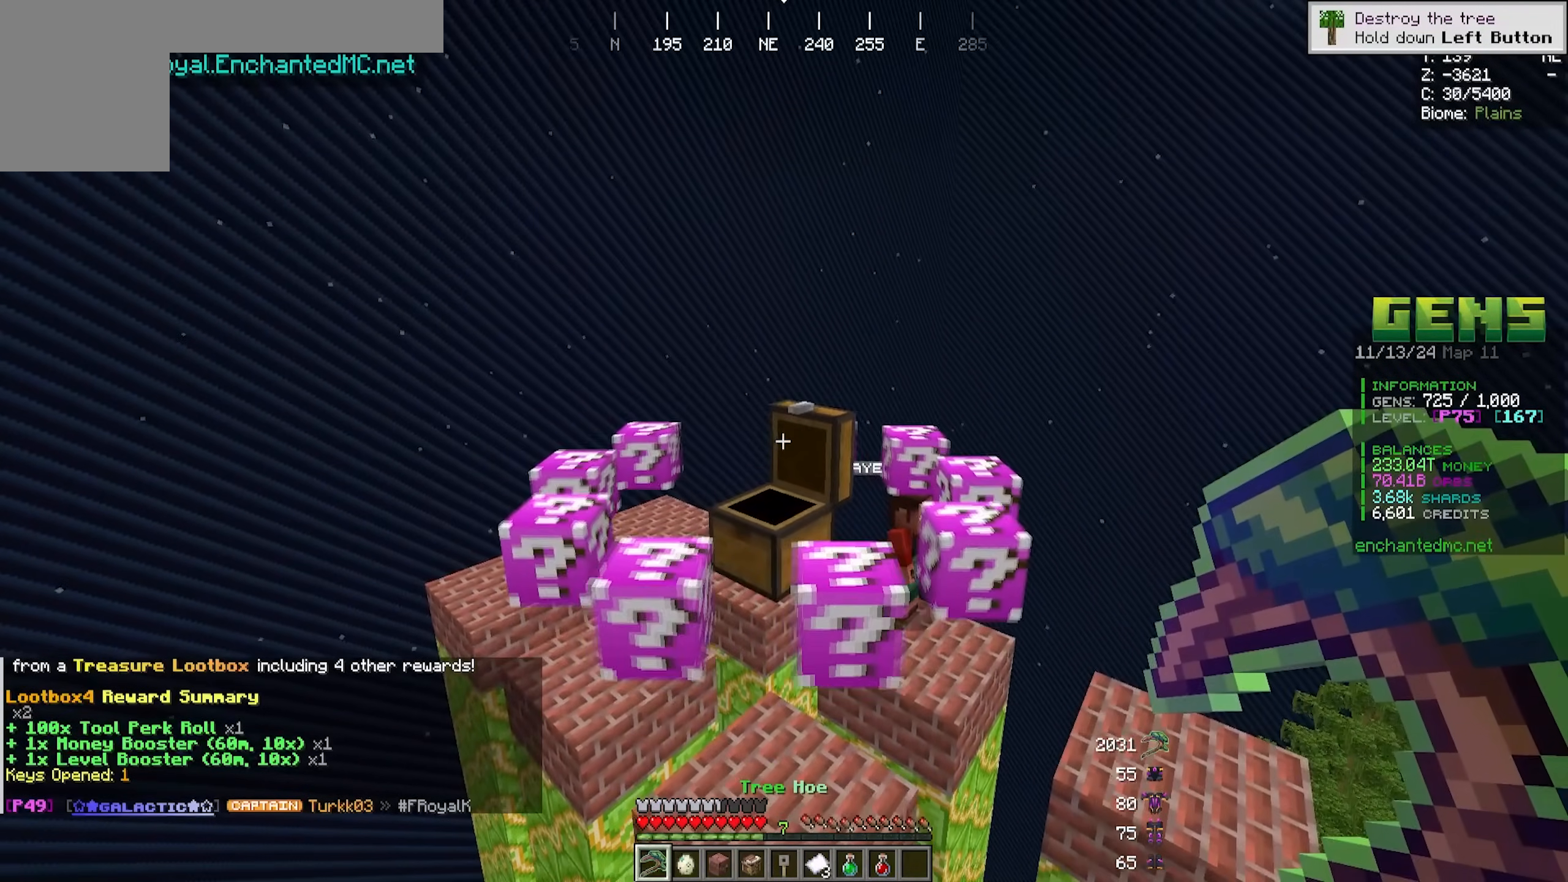
{"keys": [], "mouse": [], "events": []}
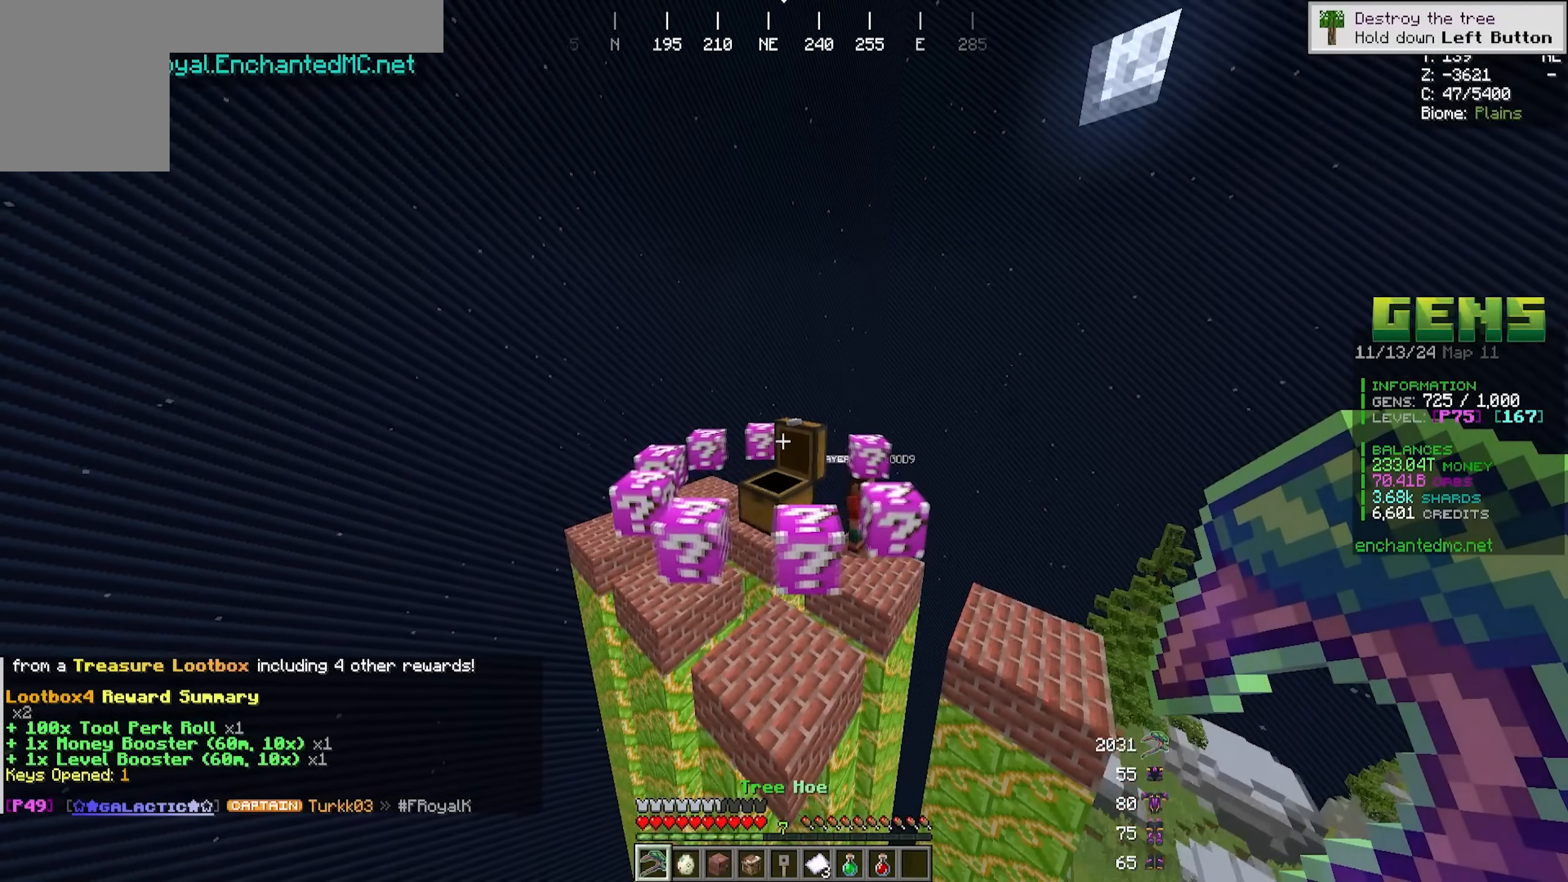
{"keys": [], "mouse": [], "events": []}
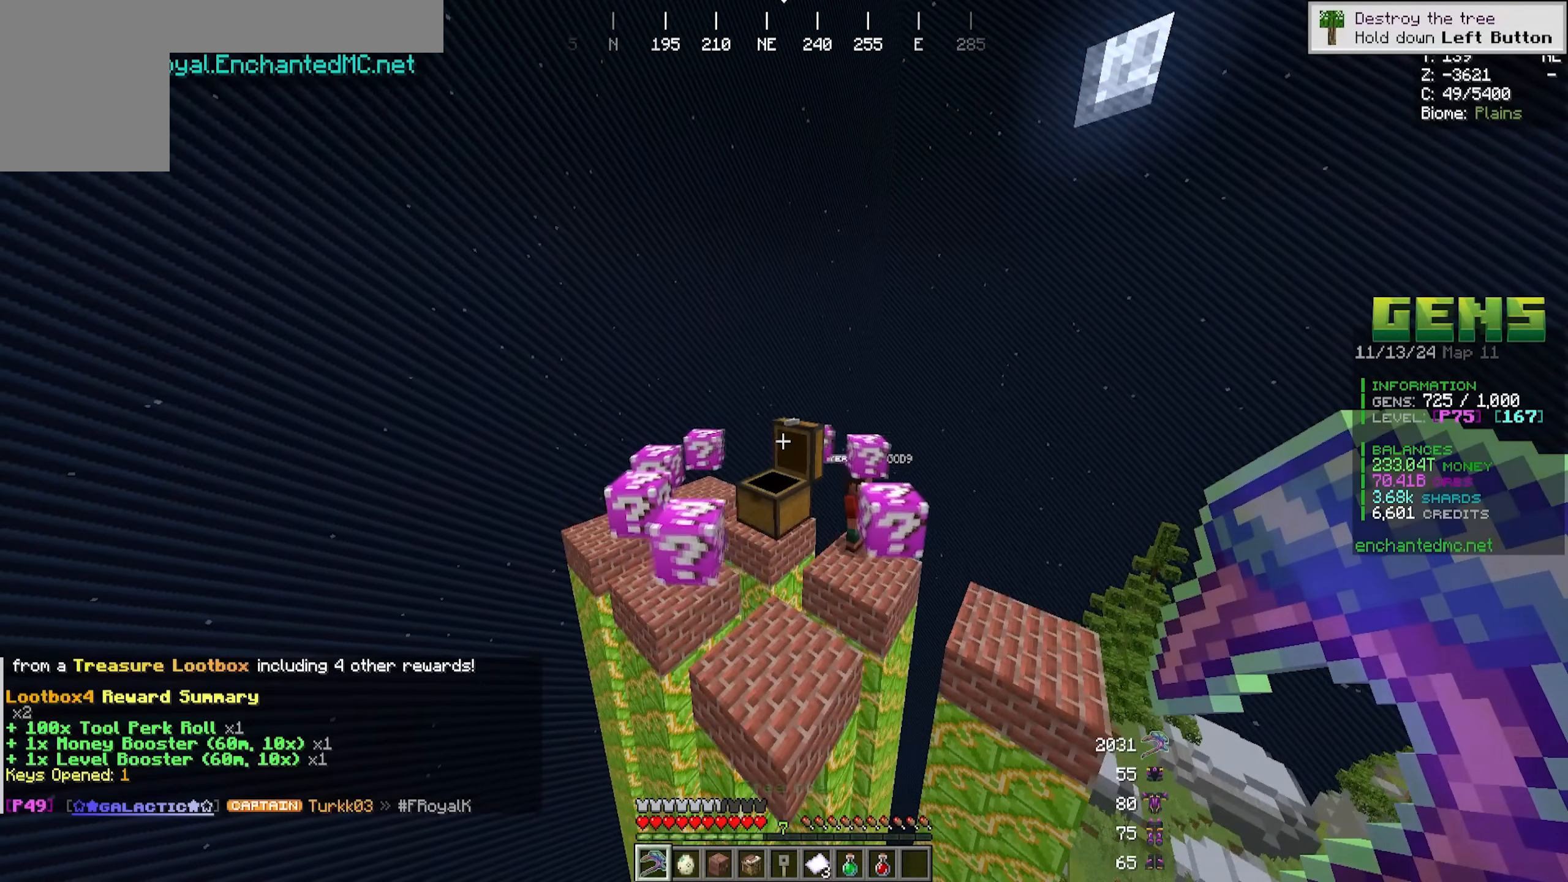
{"keys": [], "mouse": [], "events": []}
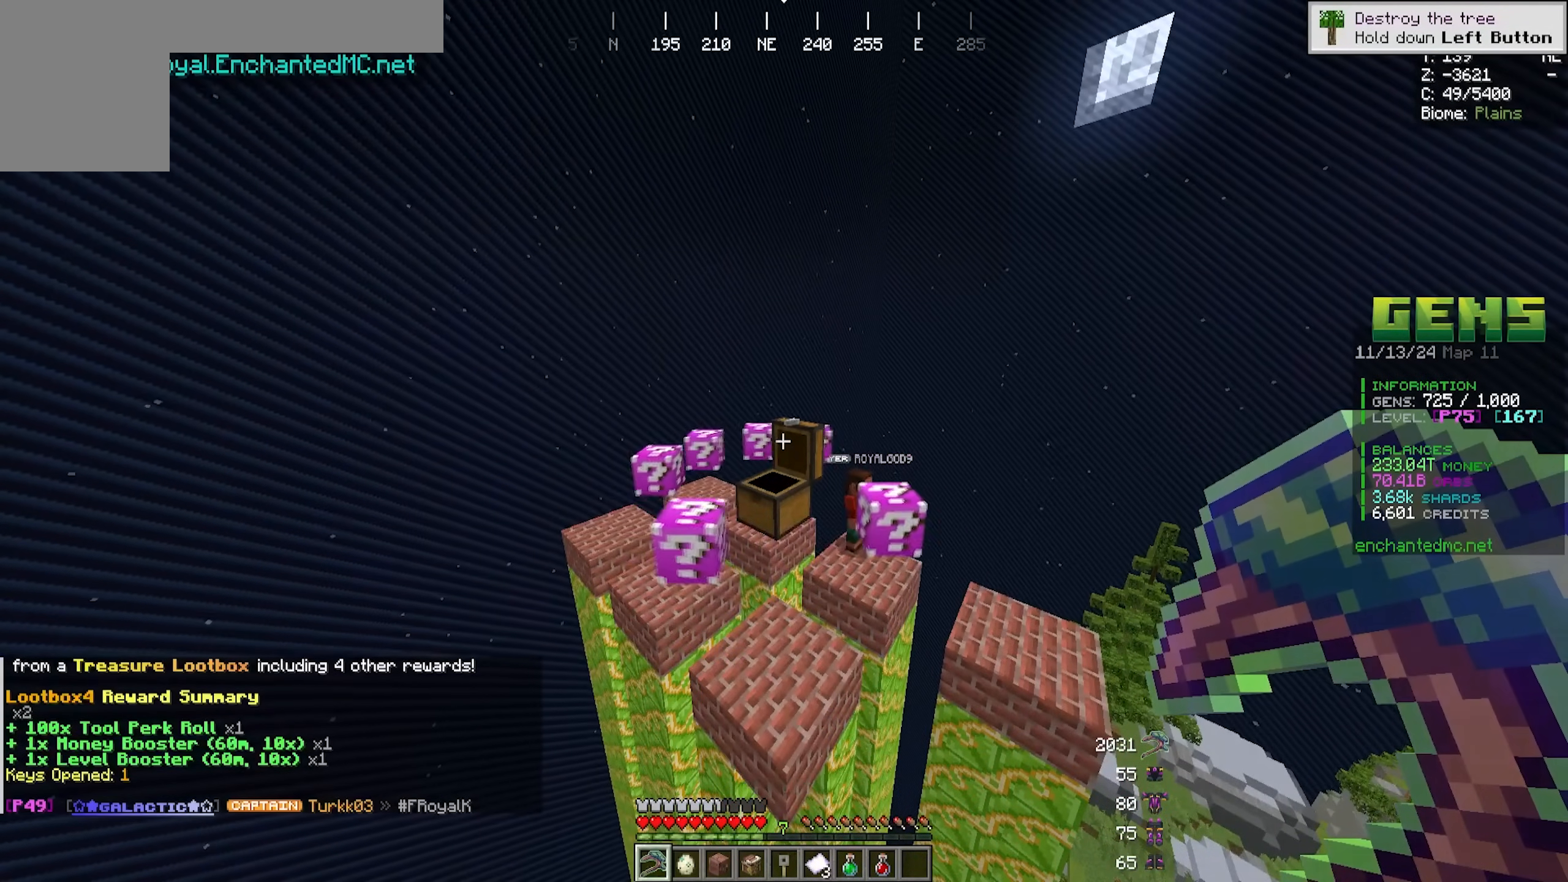
{"keys": [], "mouse": [], "events": []}
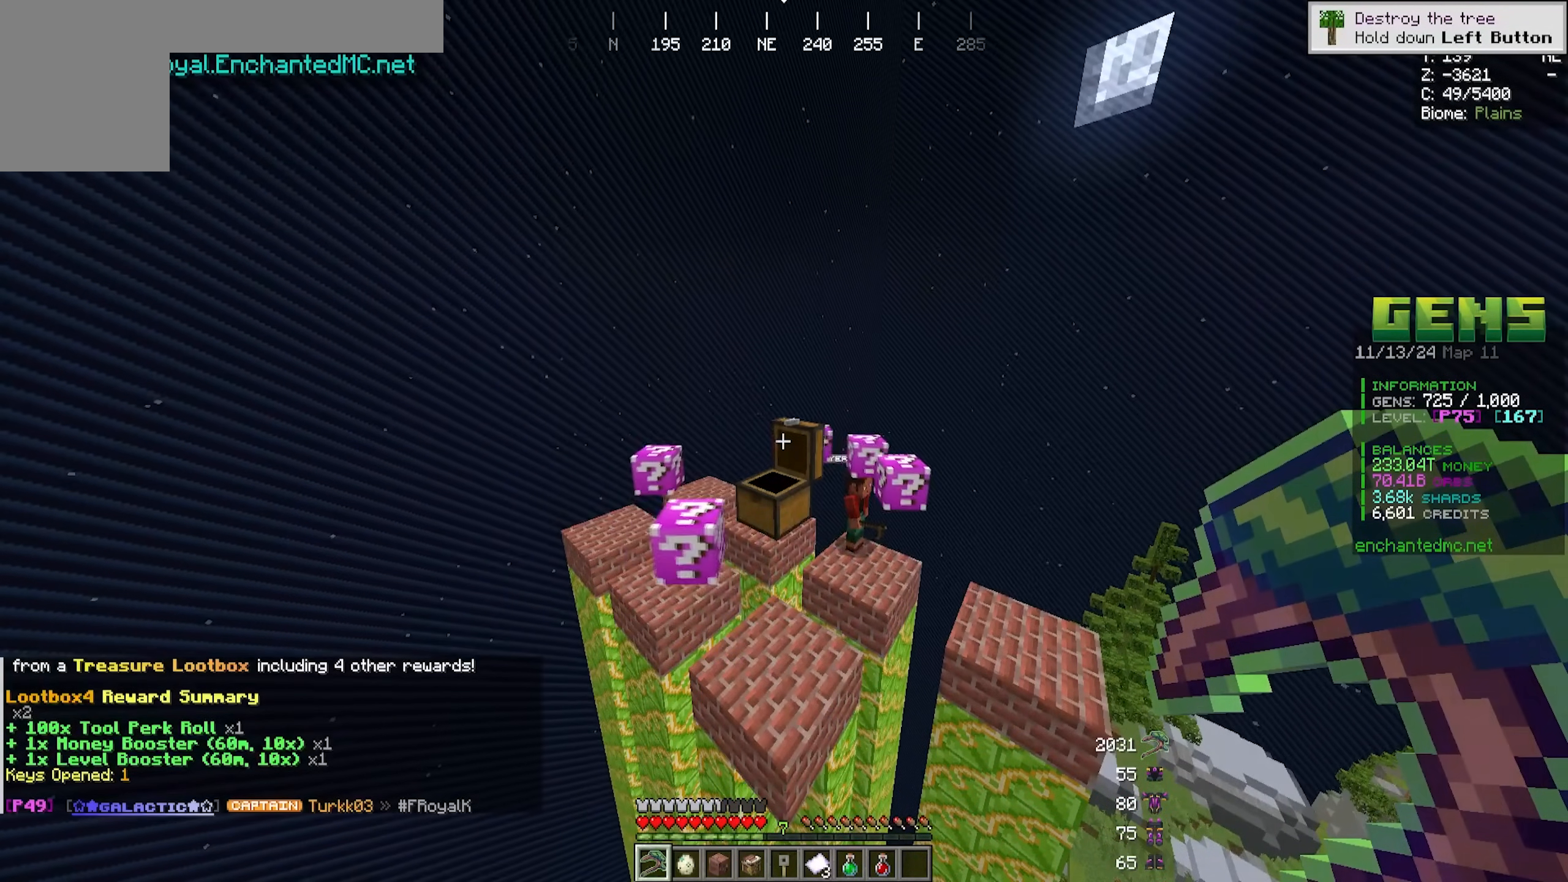
{"keys": [], "mouse": [], "events": []}
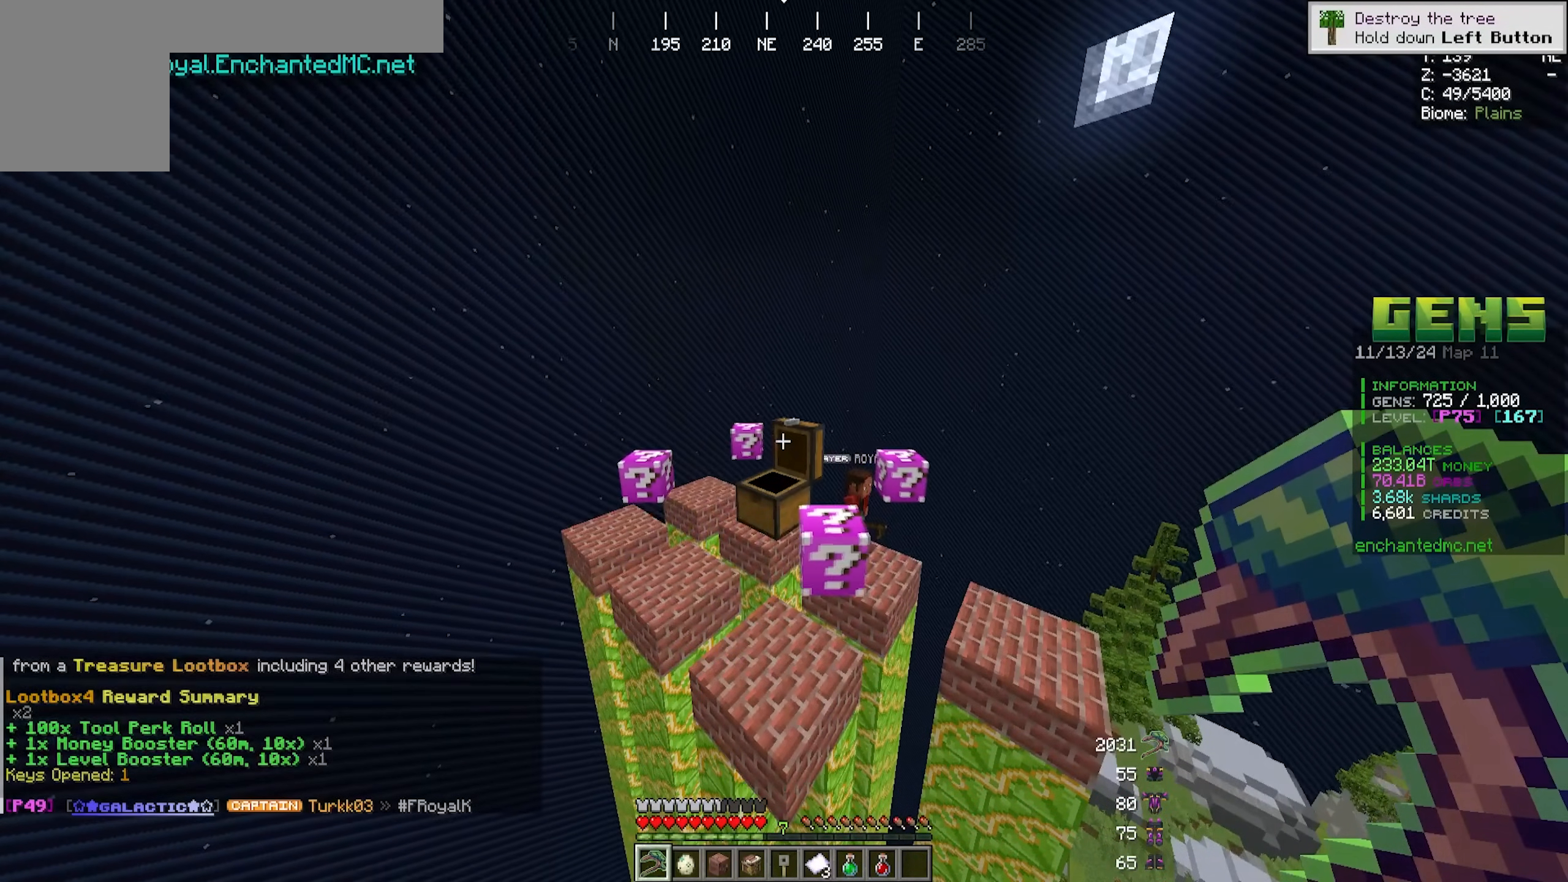
{"keys": [], "mouse": [], "events": []}
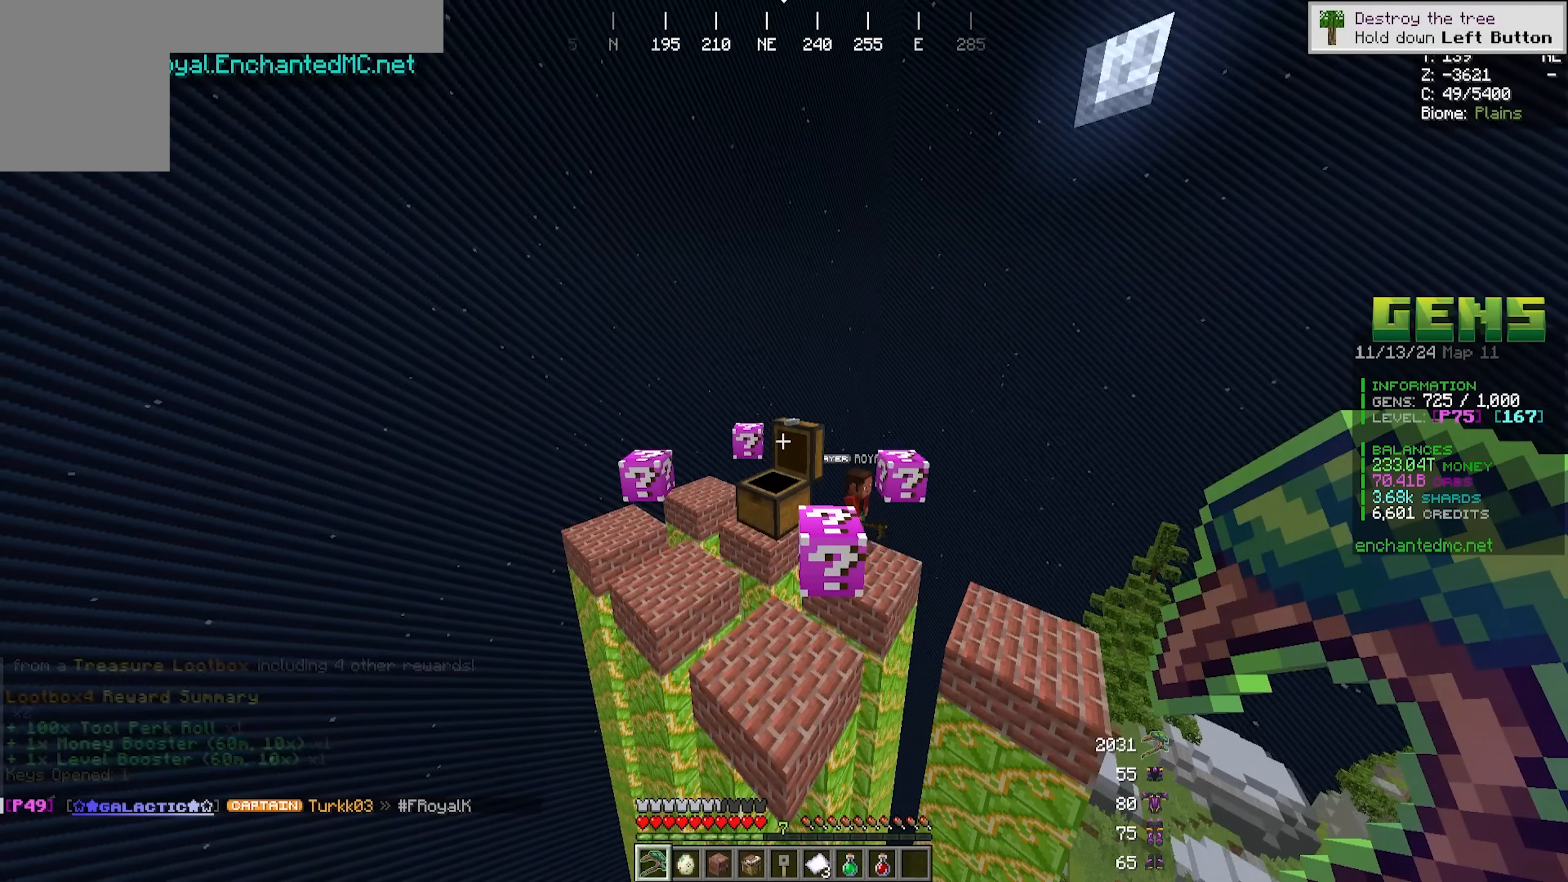
{"keys": [], "mouse": [], "events": []}
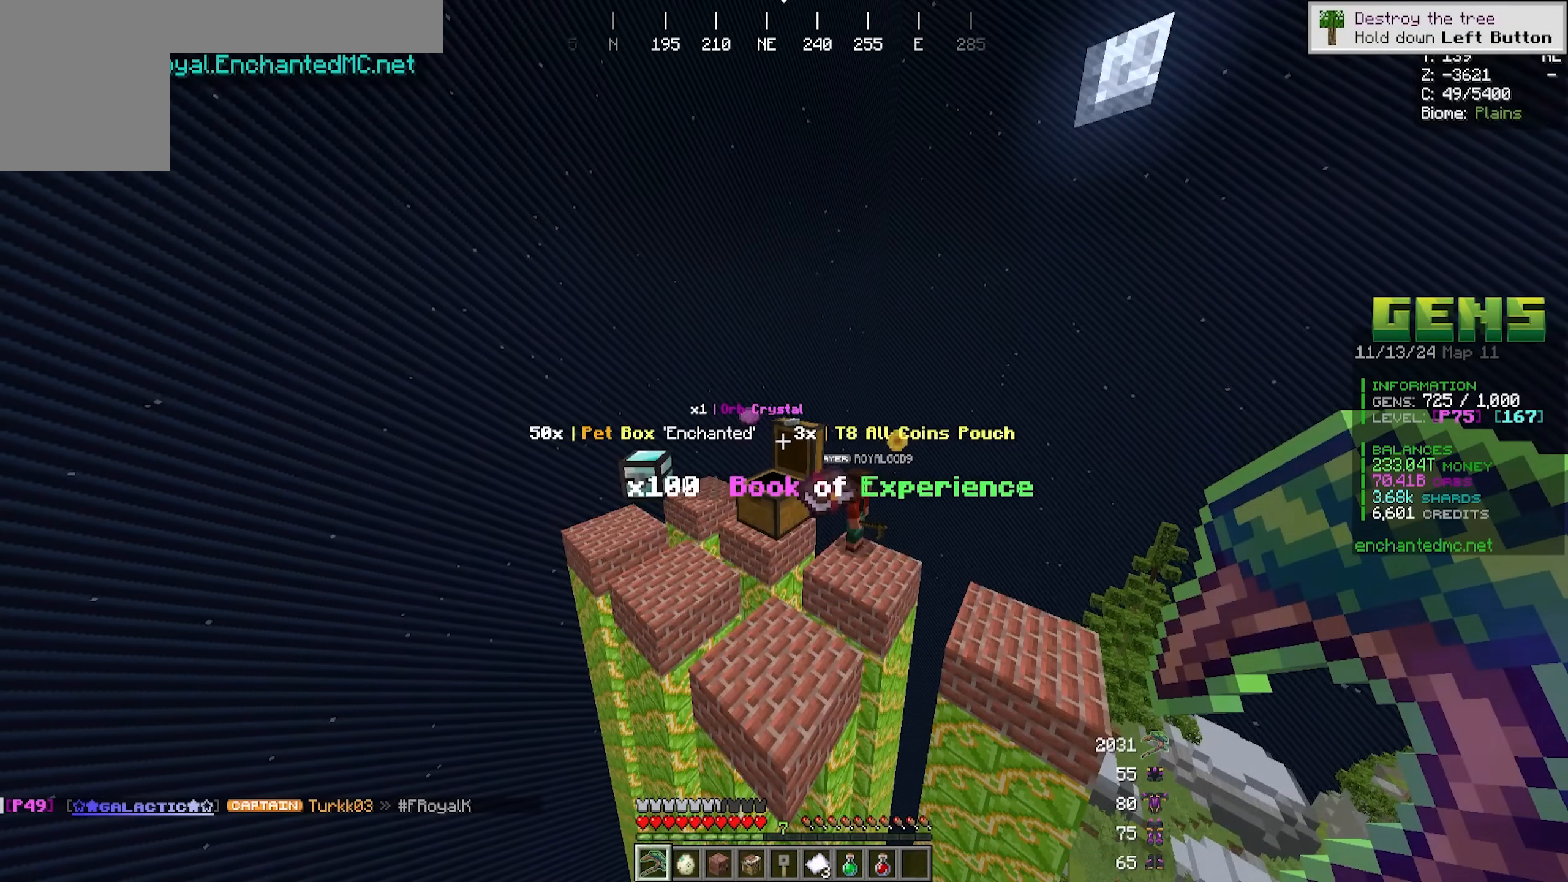
{"keys": [], "mouse": [], "events": []}
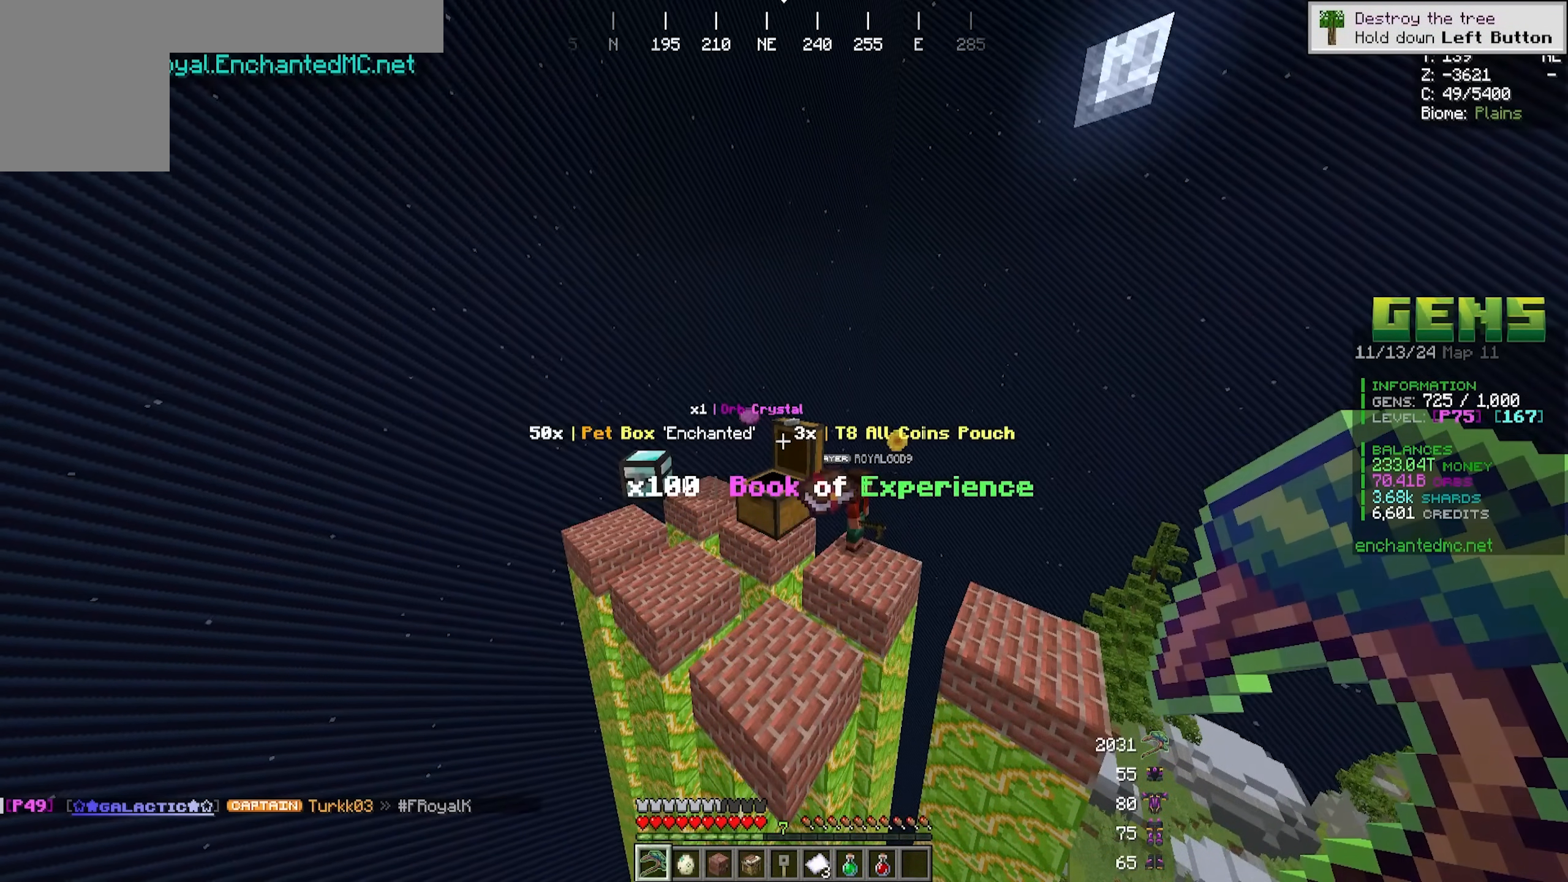
{"keys": [], "mouse": [], "events": [[150, "s", "down"], [367, "s", "up"]]}
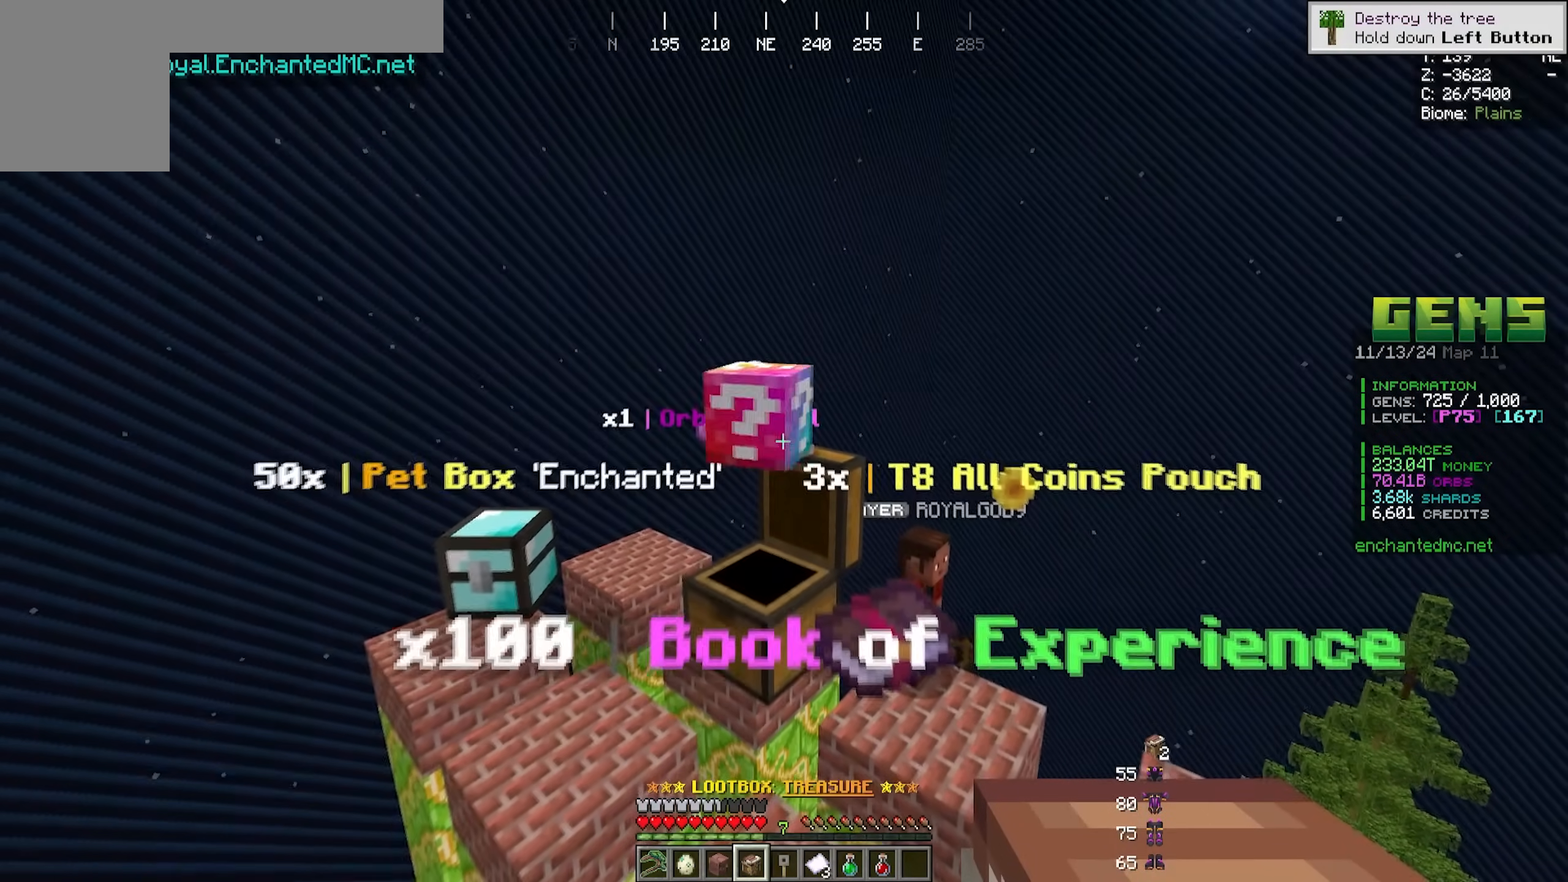
{"keys": [], "mouse": [], "events": []}